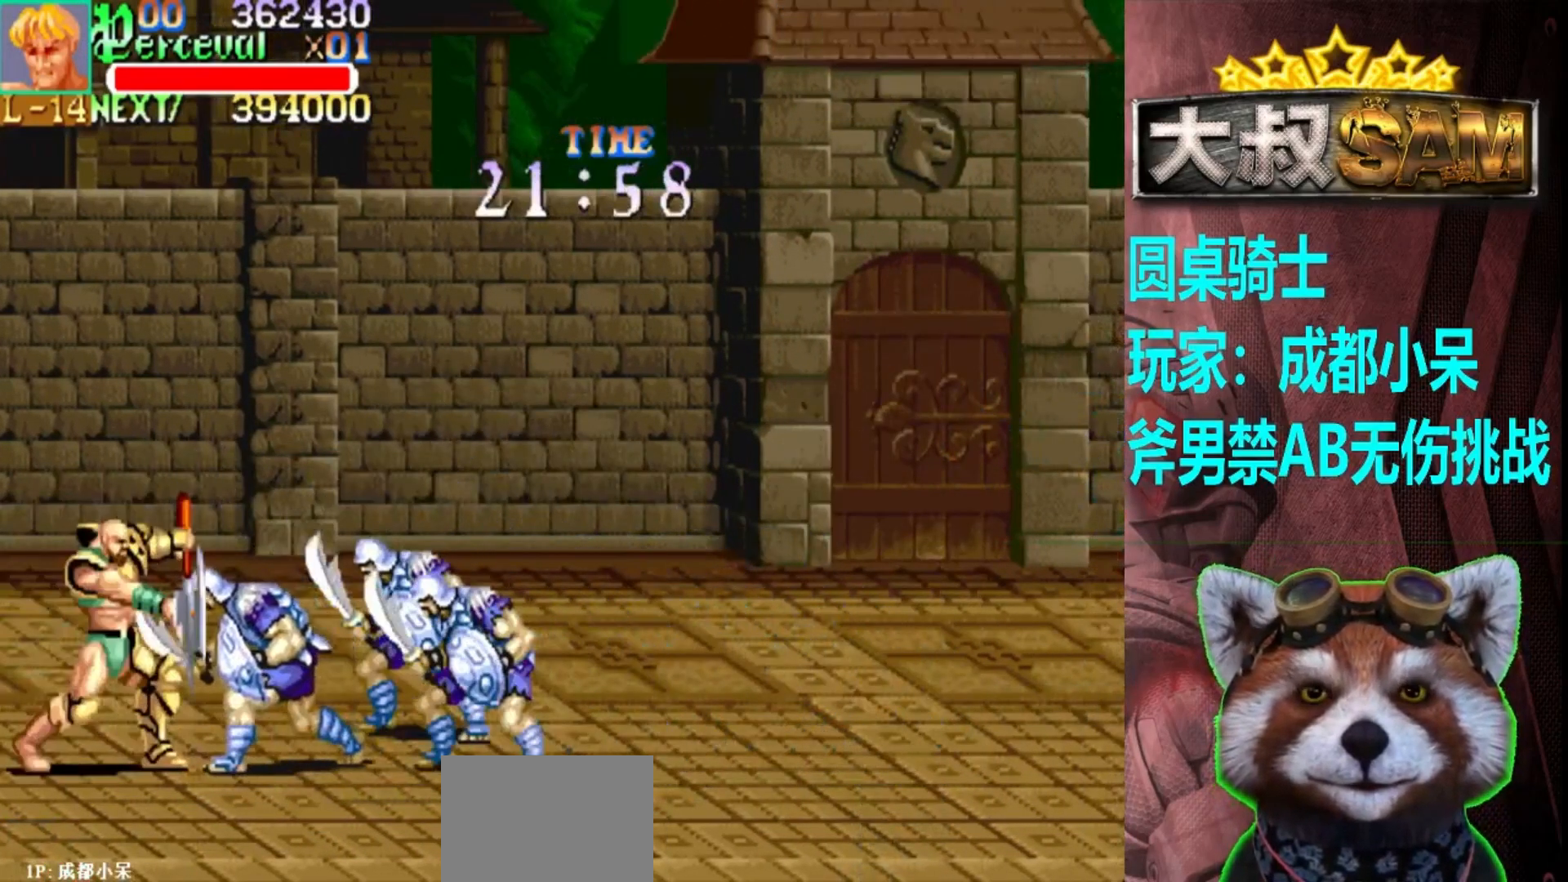
Gameplay with a controller (arcade stick); each line is a JSON object with the inputs held at the frame after it. "events" lists button and stick changes between this image and that frame as [ms after this image, input, new state], when the widget could be followed in between. Not read: L3 R3.
{"buttons": ["A"], "left_stick": "left", "events": [[233, "left_stick", "center"], [267, "A", "up"], [300, "A", "down"], [350, "left_stick", "left"]]}
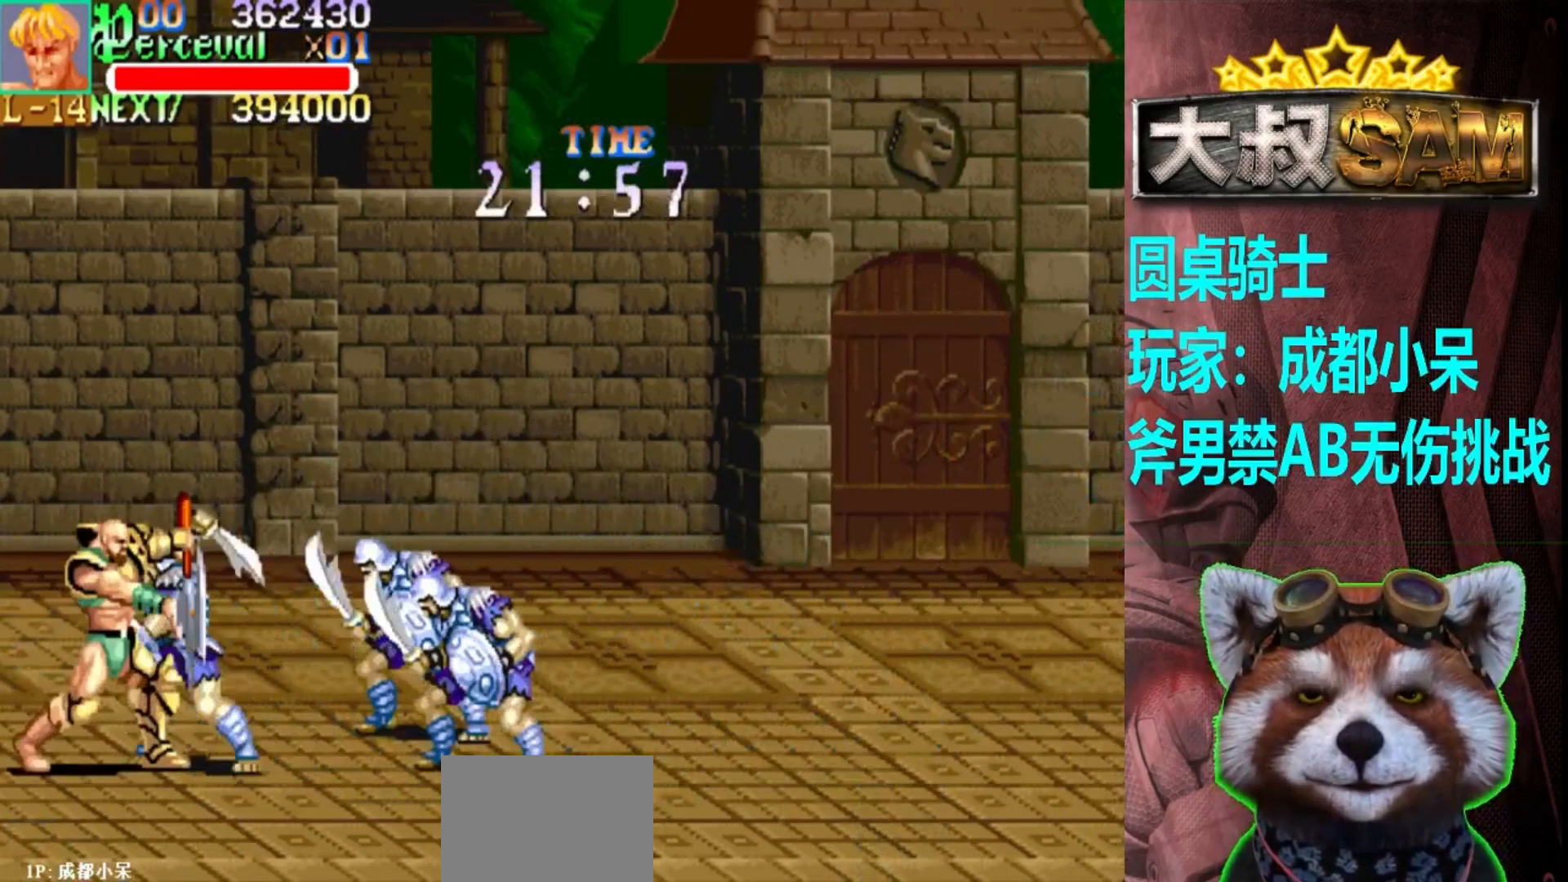
{"buttons": [], "left_stick": "right", "events": [[317, "A", "up"], [317, "left_stick", "right"]]}
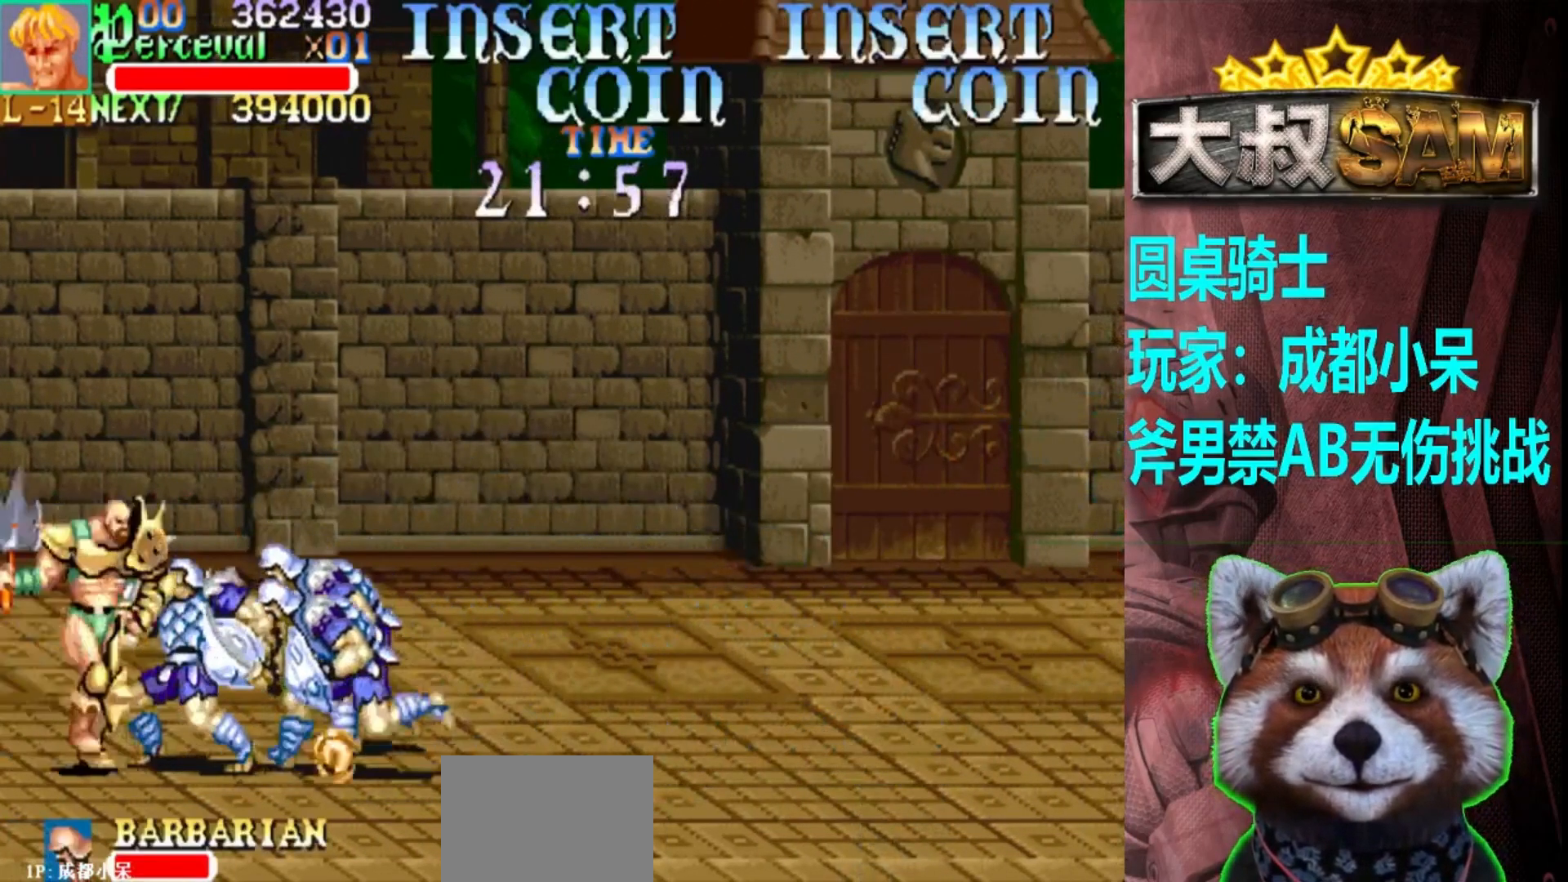
{"buttons": [], "left_stick": "down", "events": [[17, "left_stick", "center"], [83, "A", "down"], [117, "A", "up"], [117, "left_stick", "right"], [183, "left_stick", "center"], [283, "left_stick", "down"]]}
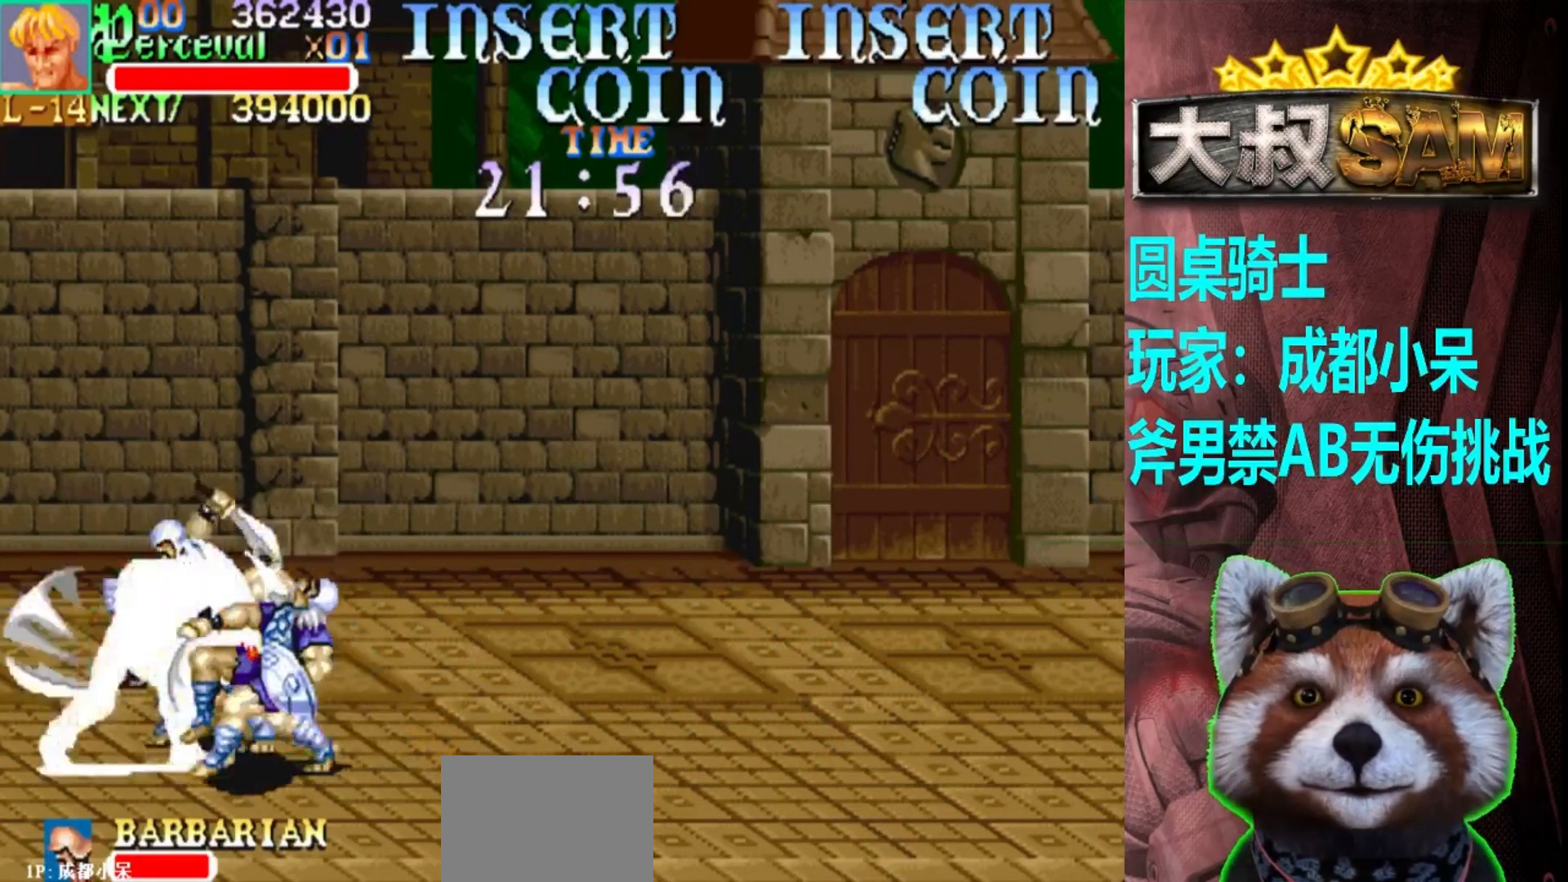
{"buttons": [], "left_stick": "right", "events": [[350, "left_stick", "center"], [483, "left_stick", "right"]]}
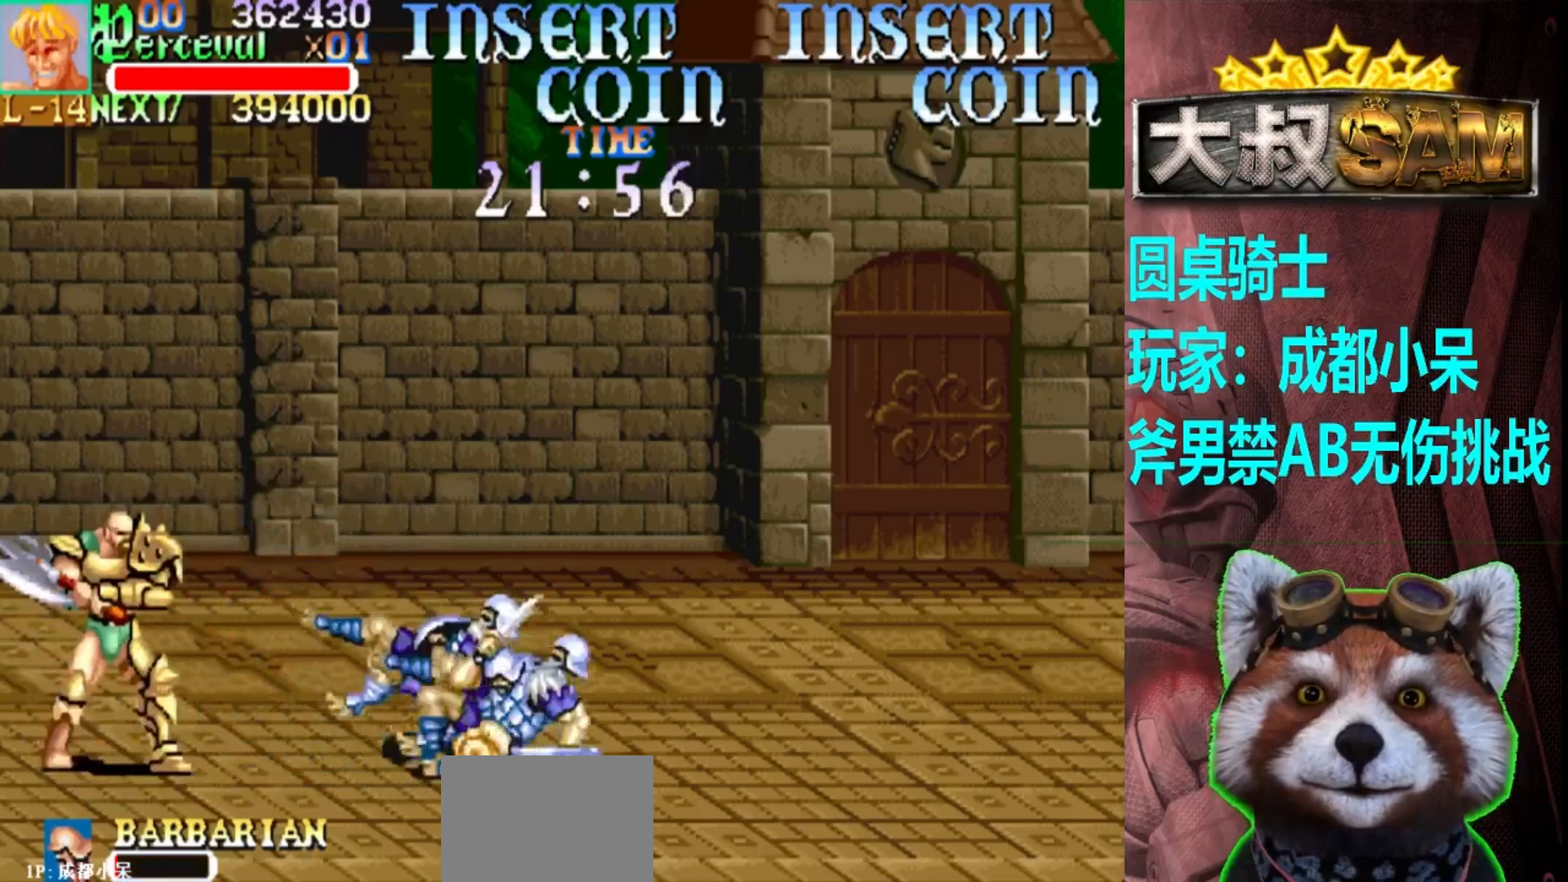
{"buttons": [], "left_stick": "center", "events": [[17, "left_stick", "center"], [83, "left_stick", "right"], [400, "left_stick", "center"]]}
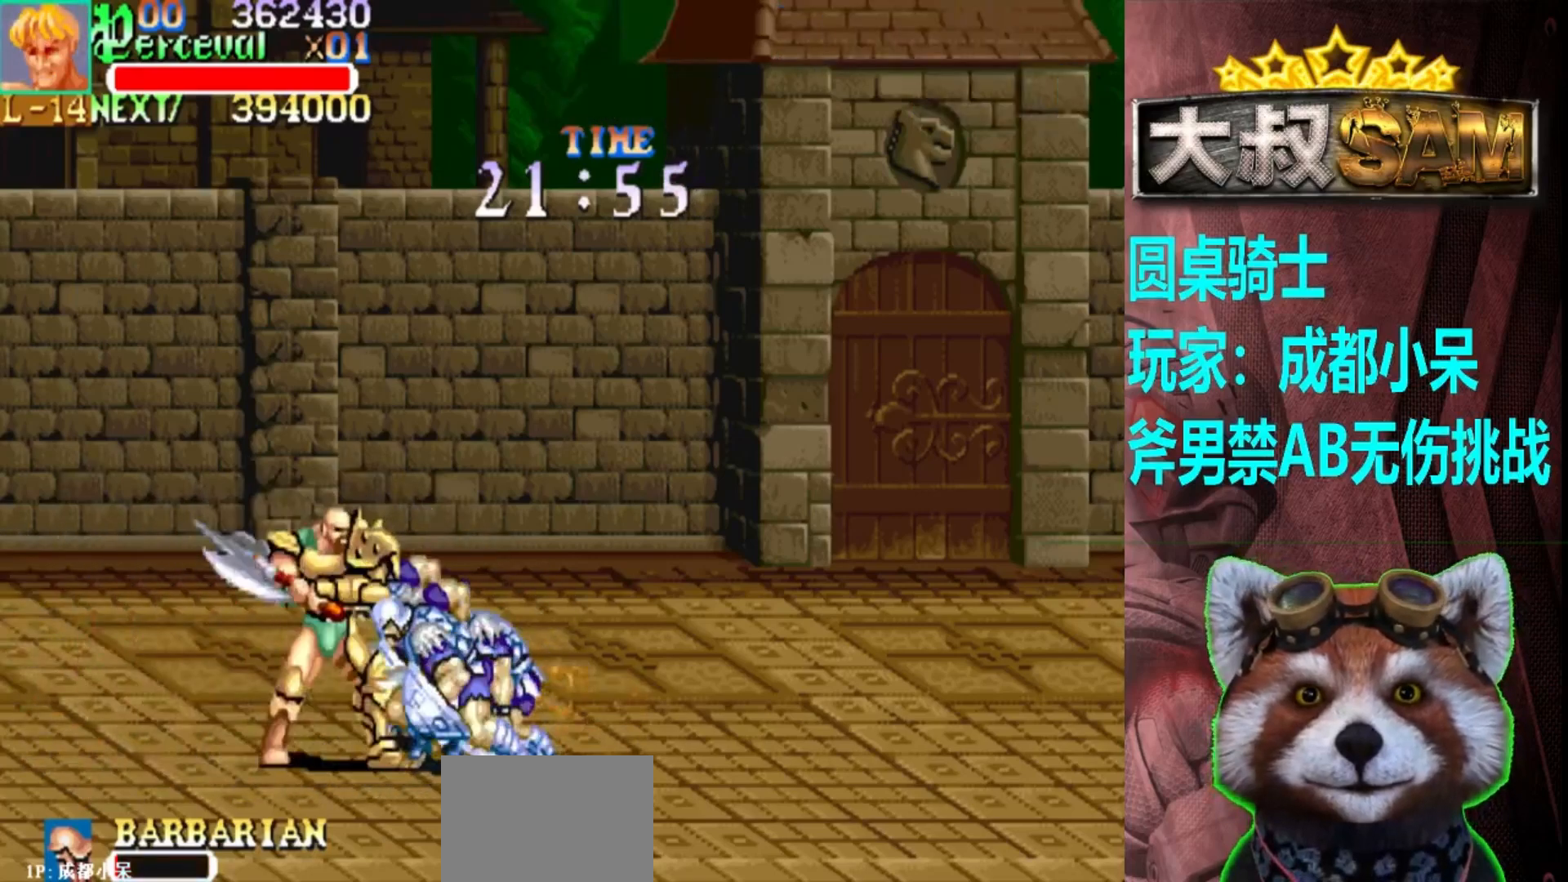
{"buttons": [], "left_stick": "down", "events": [[117, "A", "down"], [183, "A", "up"], [267, "left_stick", "down"]]}
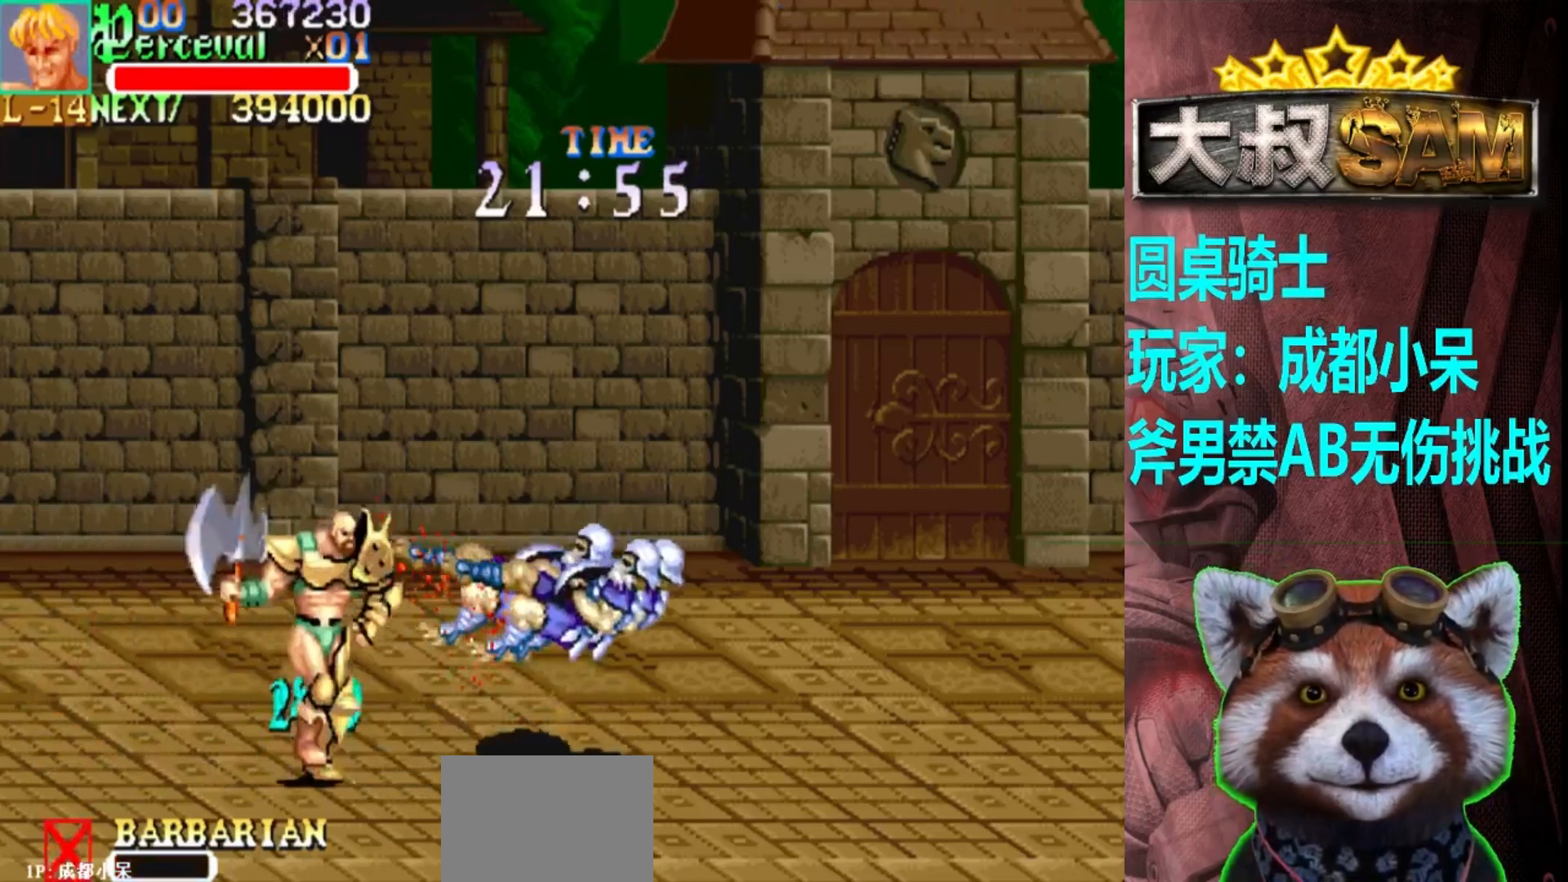
{"buttons": [], "left_stick": "right", "events": [[250, "left_stick", "right"], [300, "left_stick", "center"], [367, "left_stick", "right"]]}
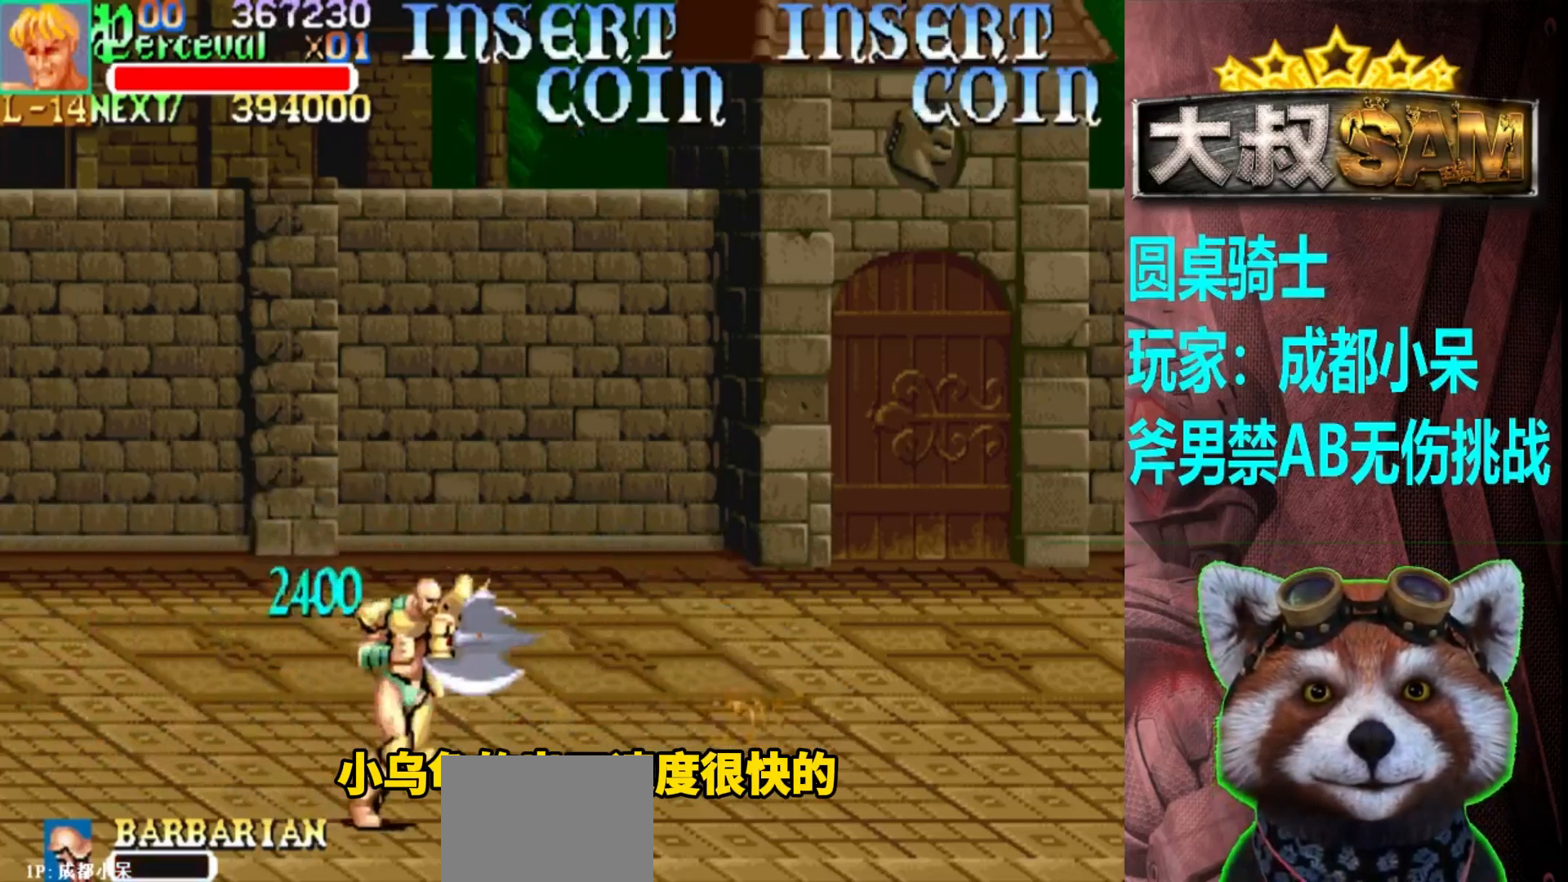
{"buttons": [], "left_stick": "up-right", "events": [[383, "left_stick", "up-right"]]}
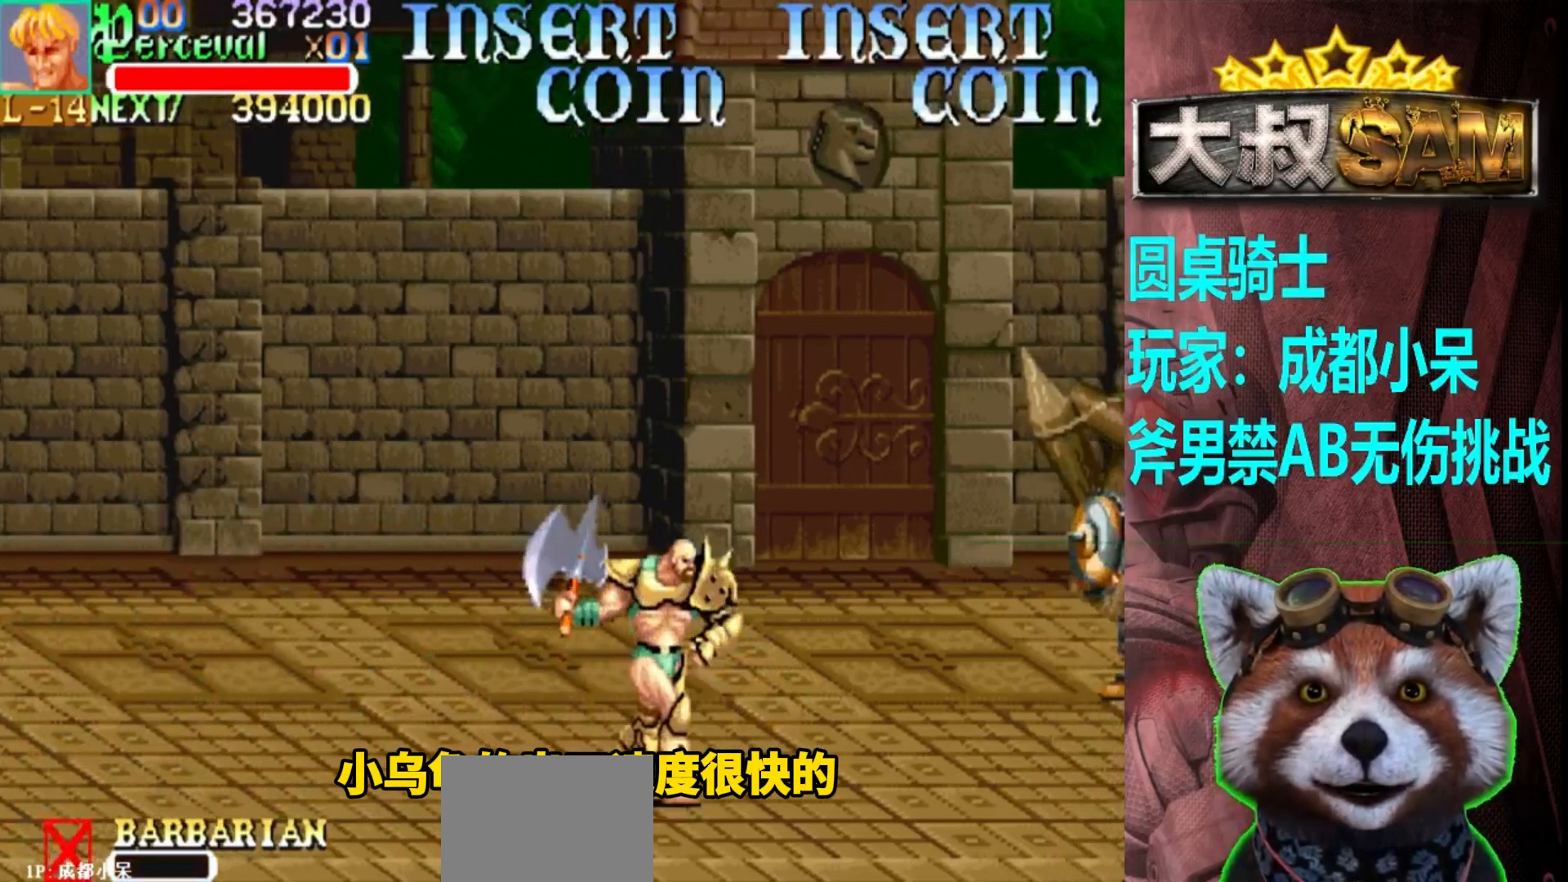
{"buttons": [], "left_stick": "up-right", "events": []}
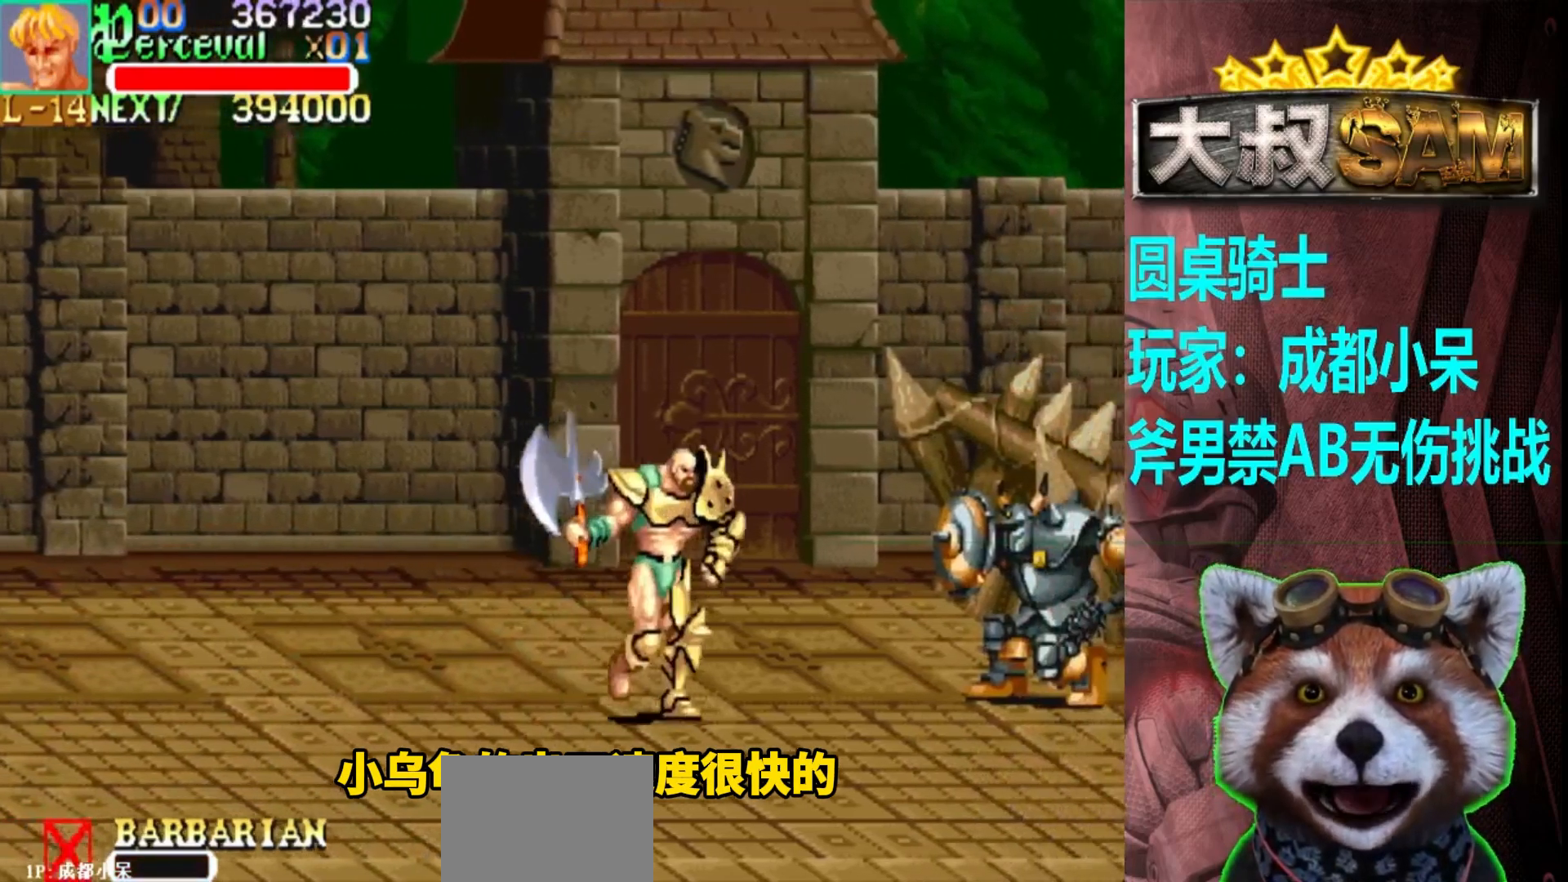
{"buttons": [], "left_stick": "right", "events": [[33, "left_stick", "center"], [100, "left_stick", "right"], [150, "left_stick", "center"], [217, "left_stick", "right"], [383, "left_stick", "center"], [417, "A", "down"], [450, "left_stick", "right"], [483, "A", "up"]]}
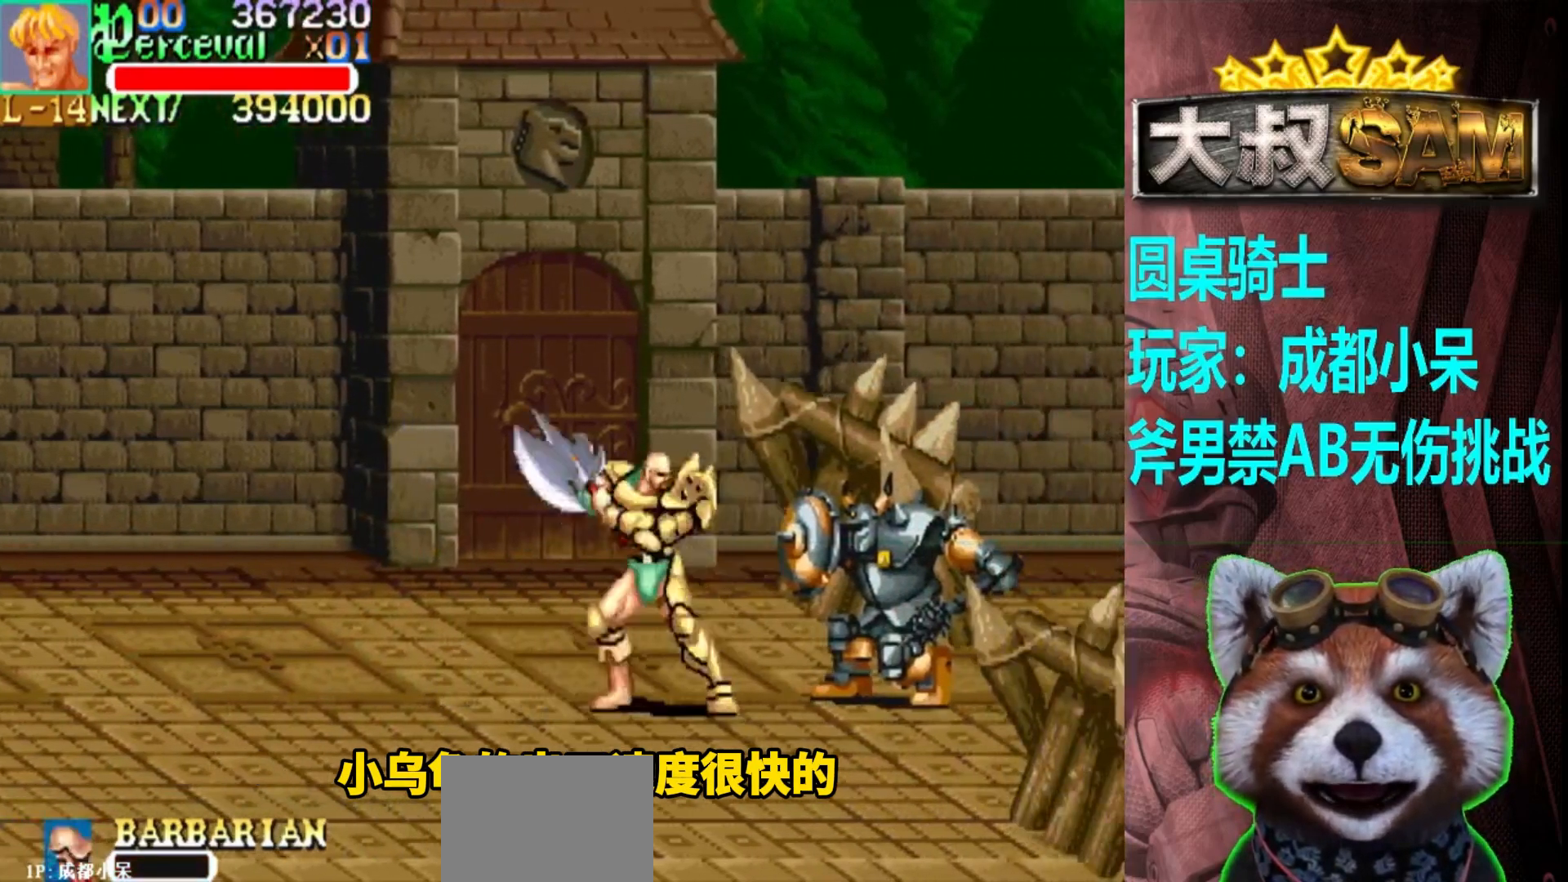
{"buttons": [], "left_stick": "down", "events": [[83, "left_stick", "down"]]}
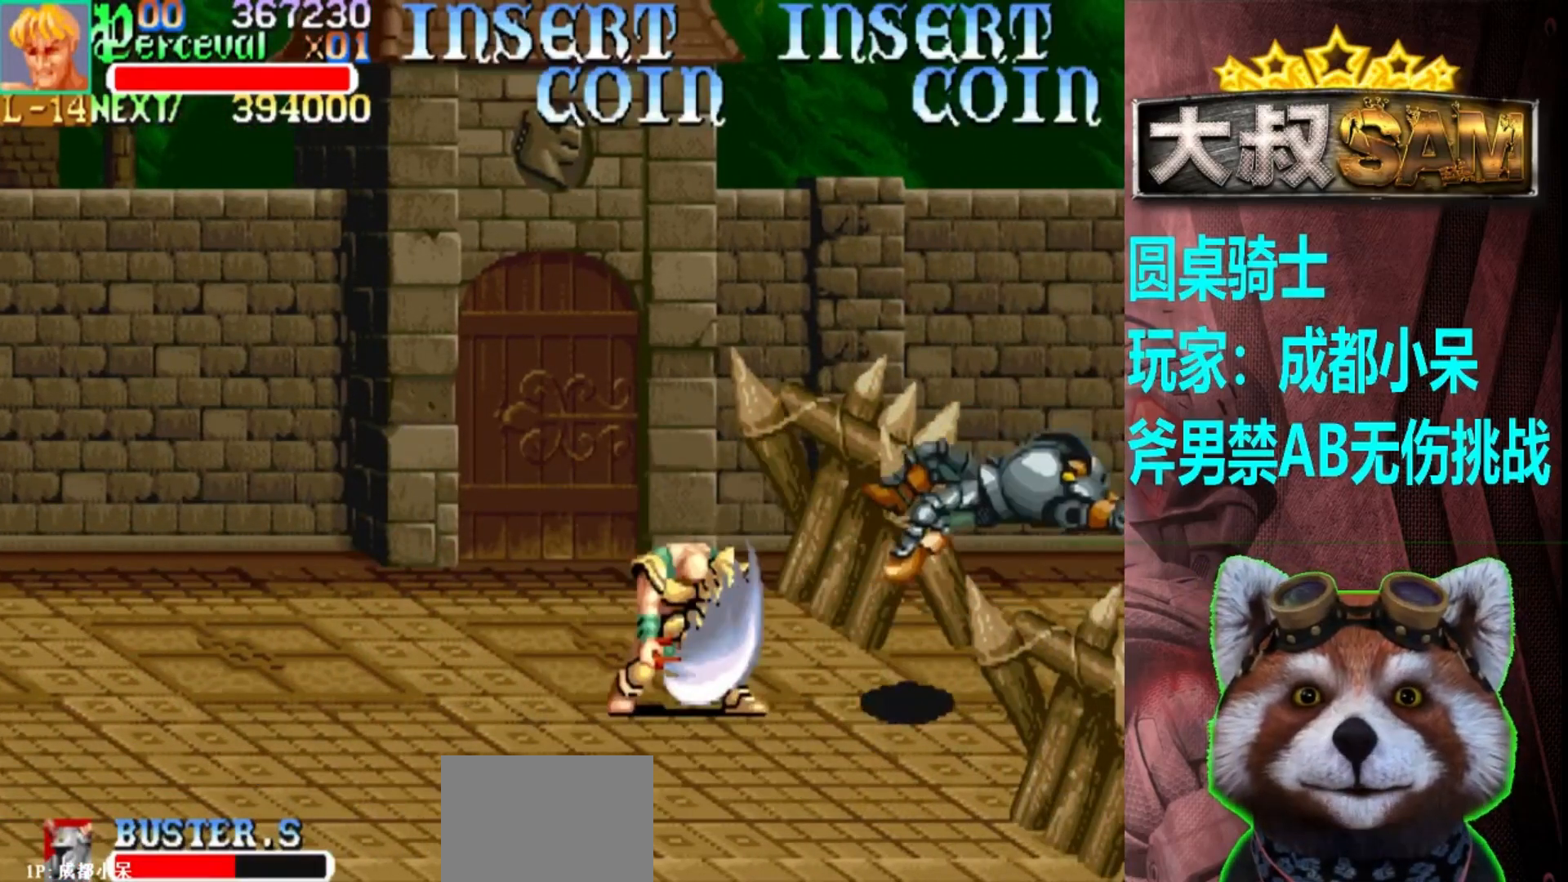
{"buttons": [], "left_stick": "right", "events": [[100, "left_stick", "center"], [250, "left_stick", "right"], [300, "left_stick", "center"], [367, "left_stick", "right"]]}
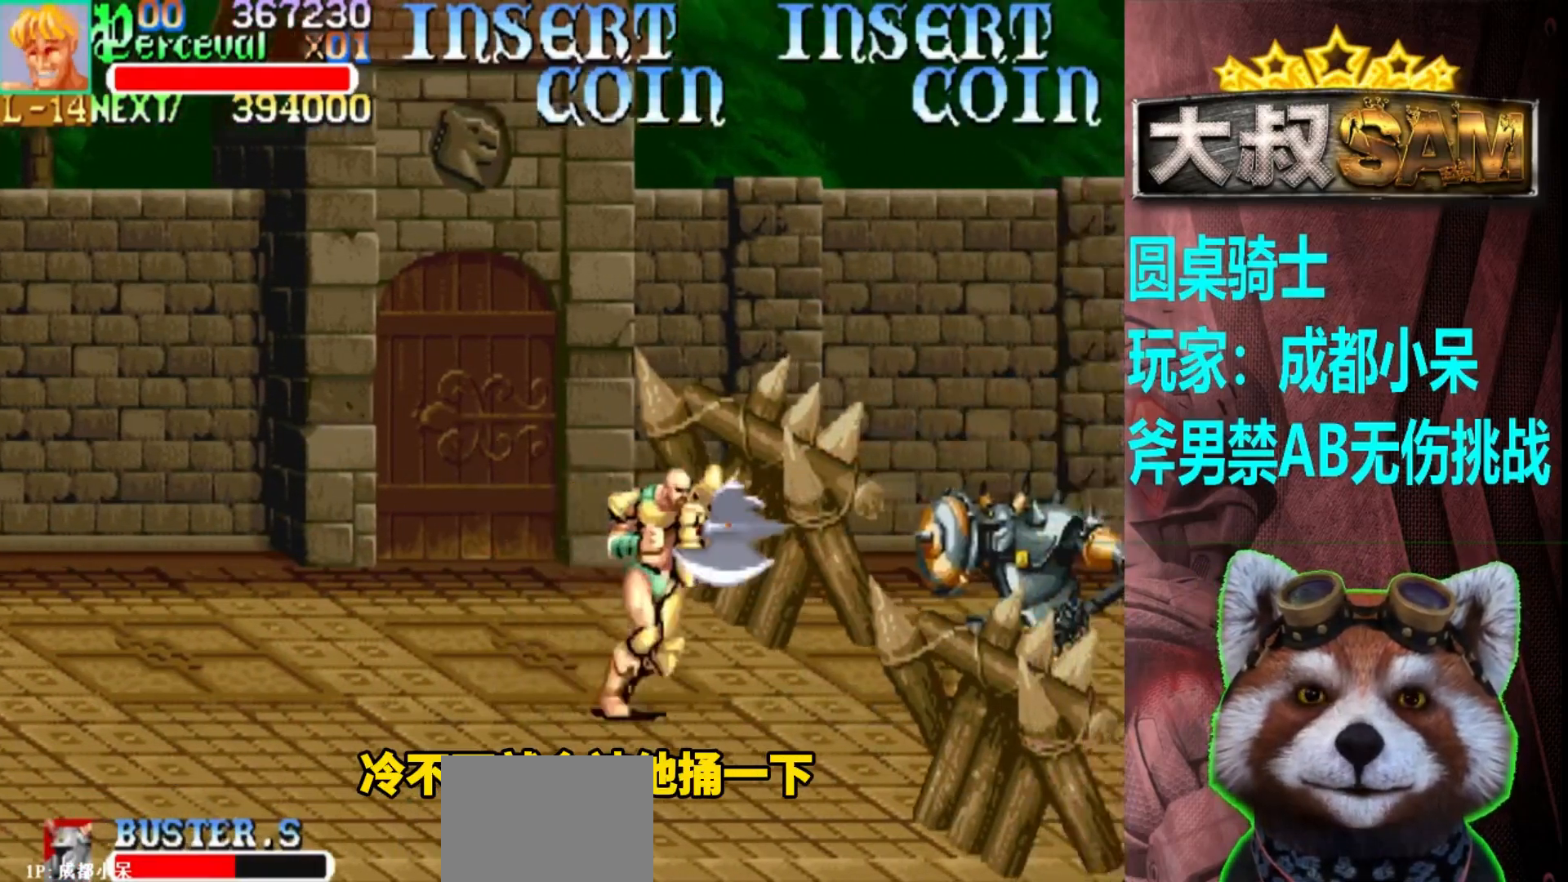
{"buttons": [], "left_stick": "center", "events": [[83, "left_stick", "center"], [117, "A", "down"], [150, "left_stick", "right"], [200, "A", "up"], [267, "left_stick", "down"], [417, "left_stick", "center"]]}
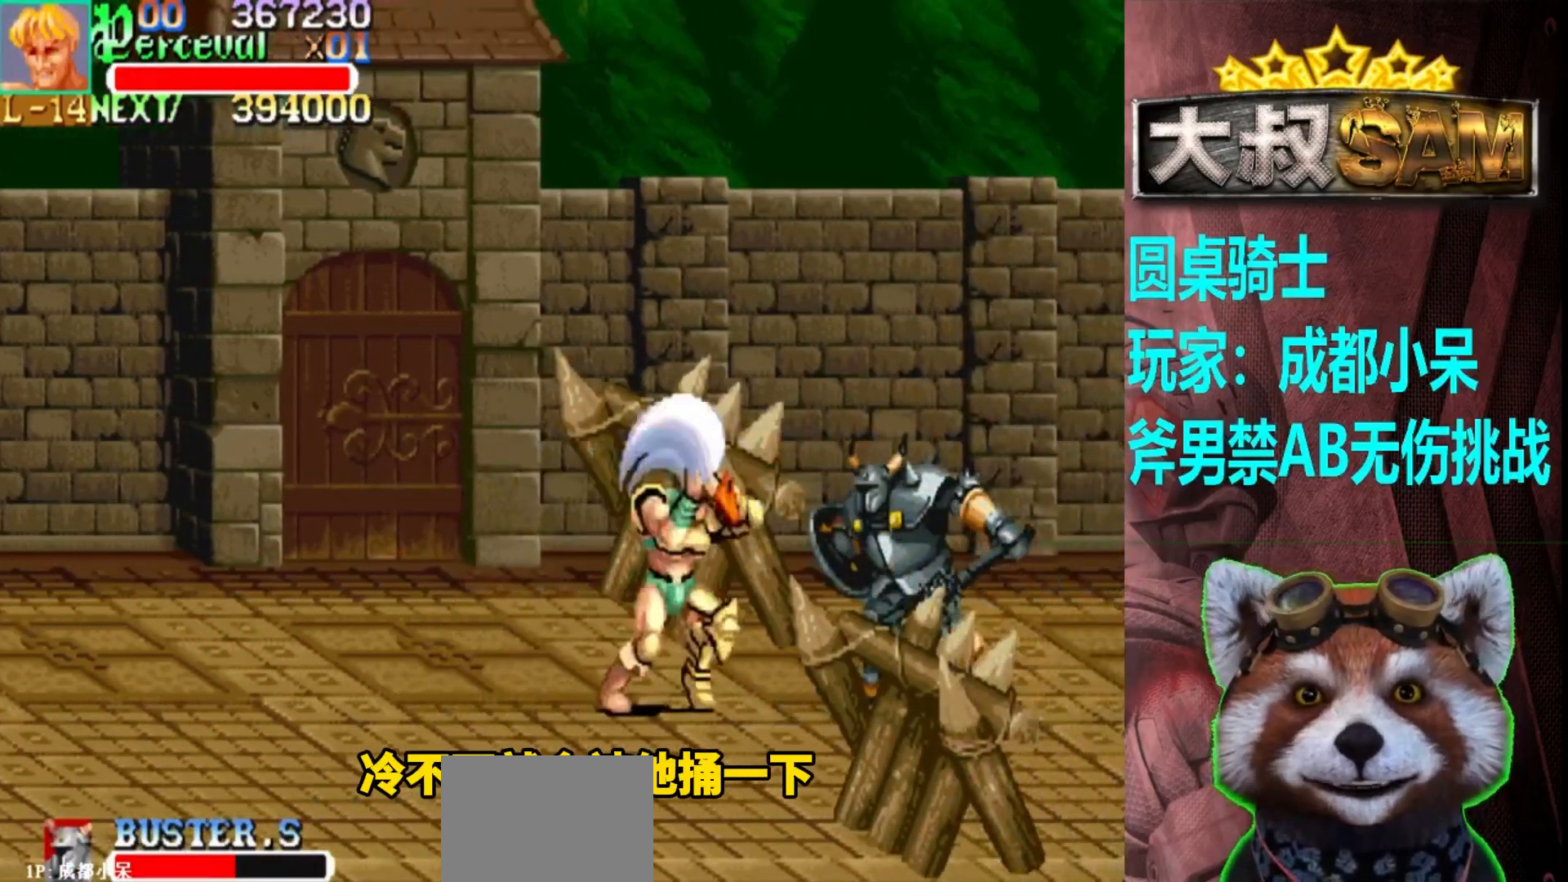
{"buttons": [], "left_stick": "right", "events": [[450, "left_stick", "right"]]}
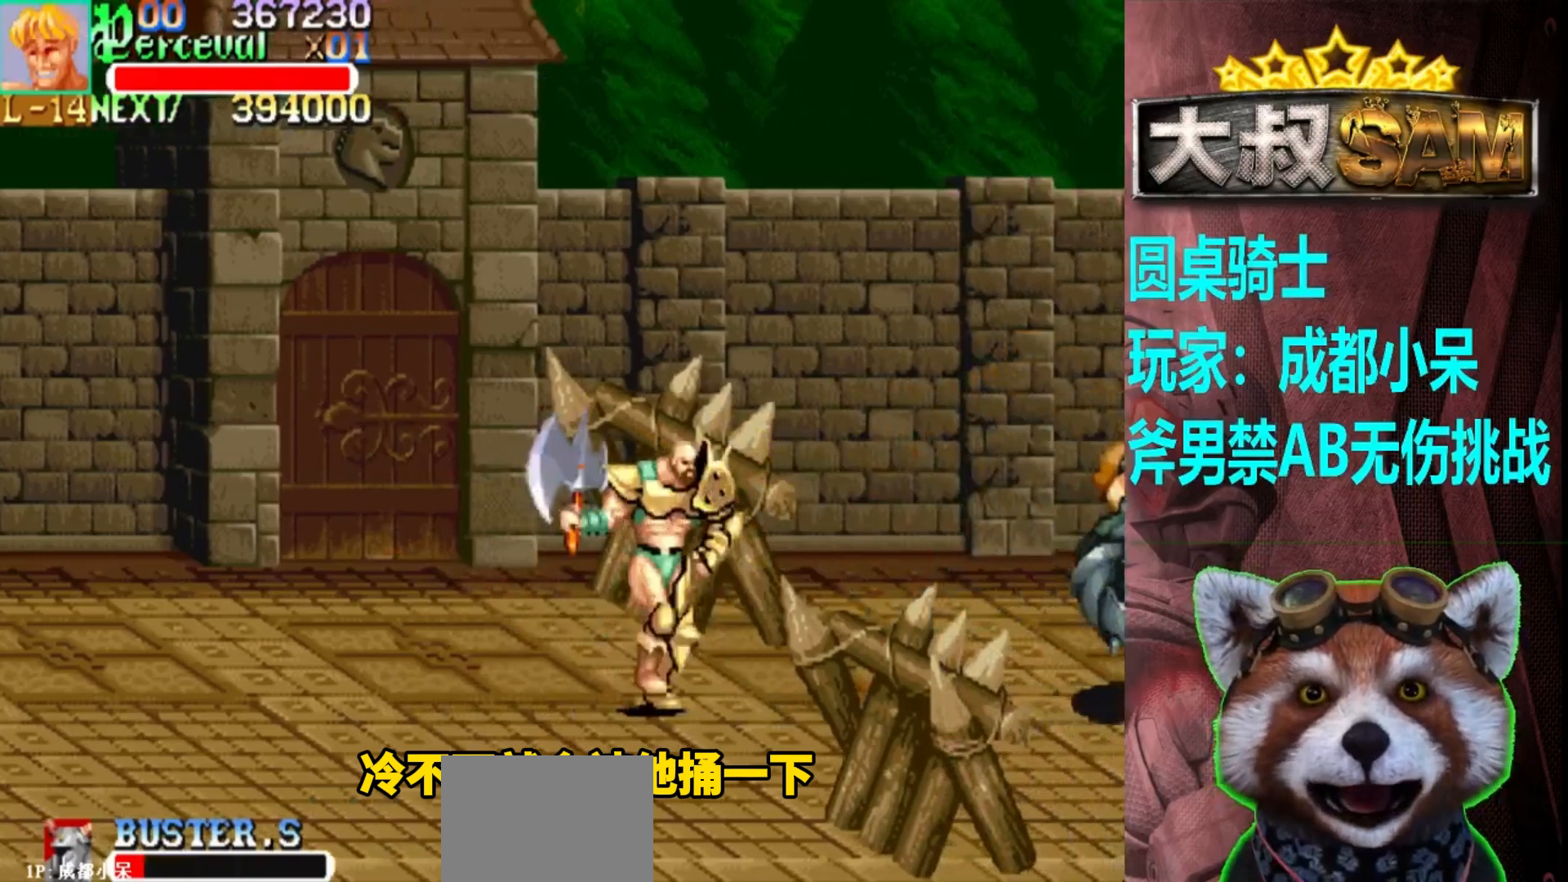
{"buttons": [], "left_stick": "right", "events": [[17, "left_stick", "center"], [83, "left_stick", "right"], [333, "A", "down"], [417, "A", "up"]]}
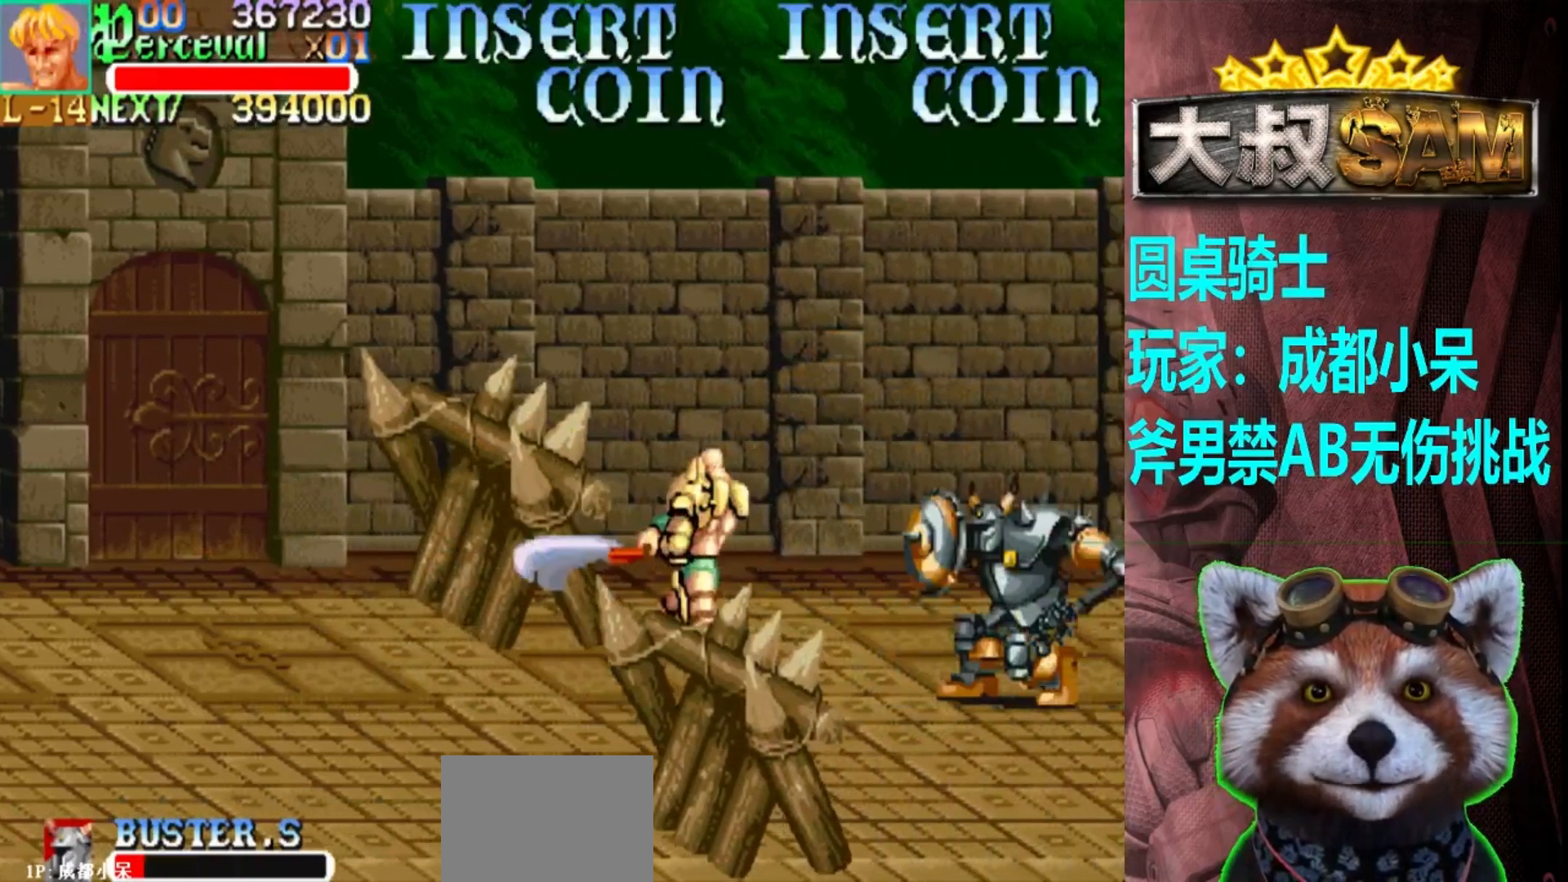
{"buttons": [], "left_stick": "up", "events": [[250, "left_stick", "up"]]}
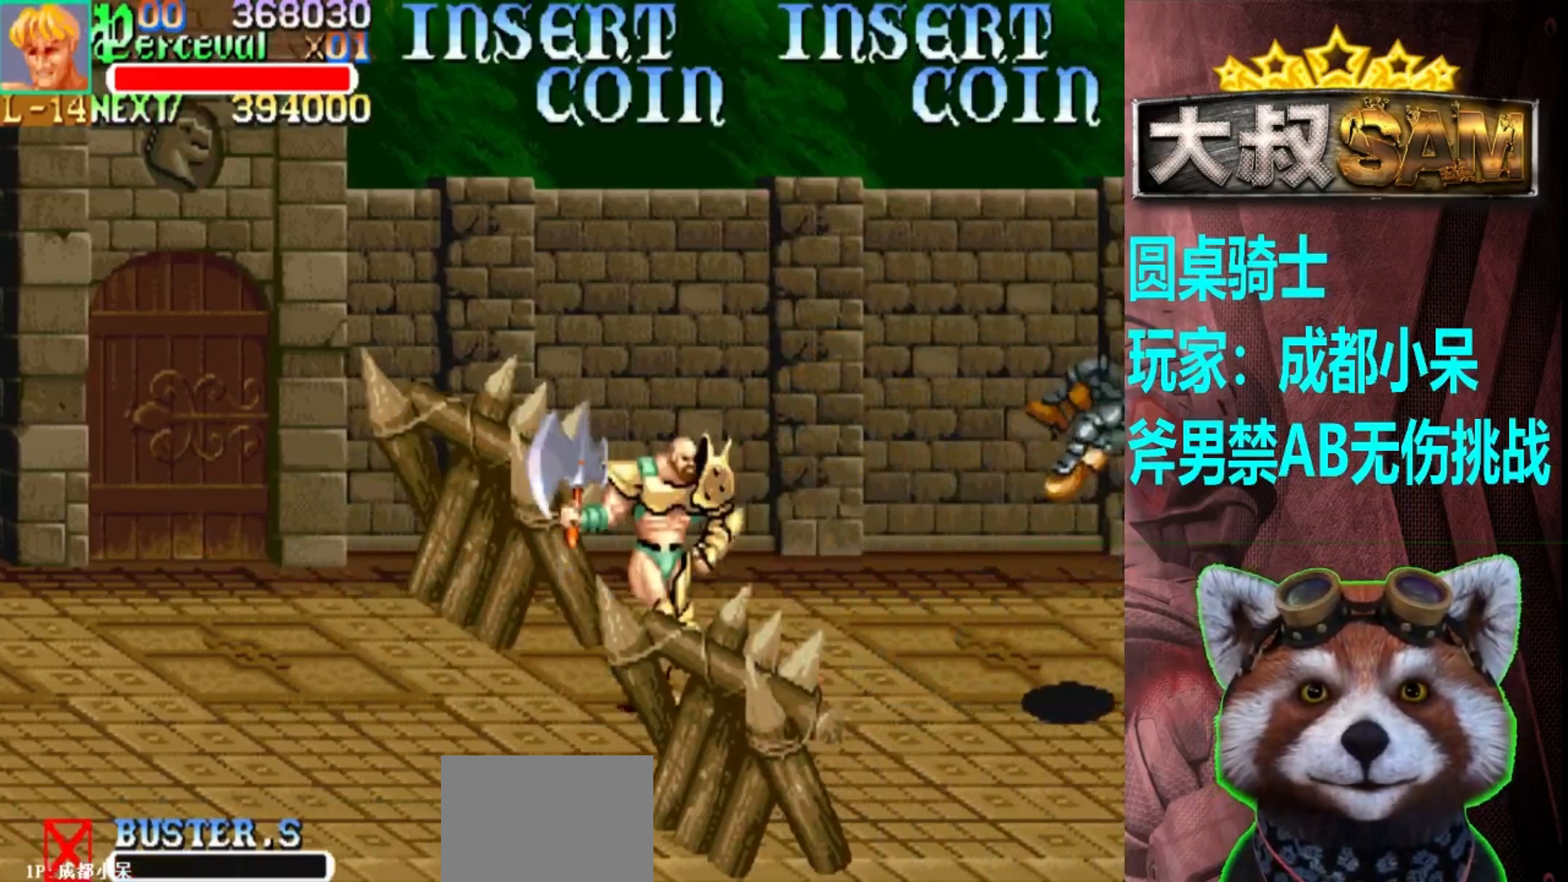
{"buttons": ["A"], "left_stick": "up", "events": [[83, "left_stick", "up-right"], [217, "left_stick", "up-left"], [333, "left_stick", "up"], [483, "A", "down"]]}
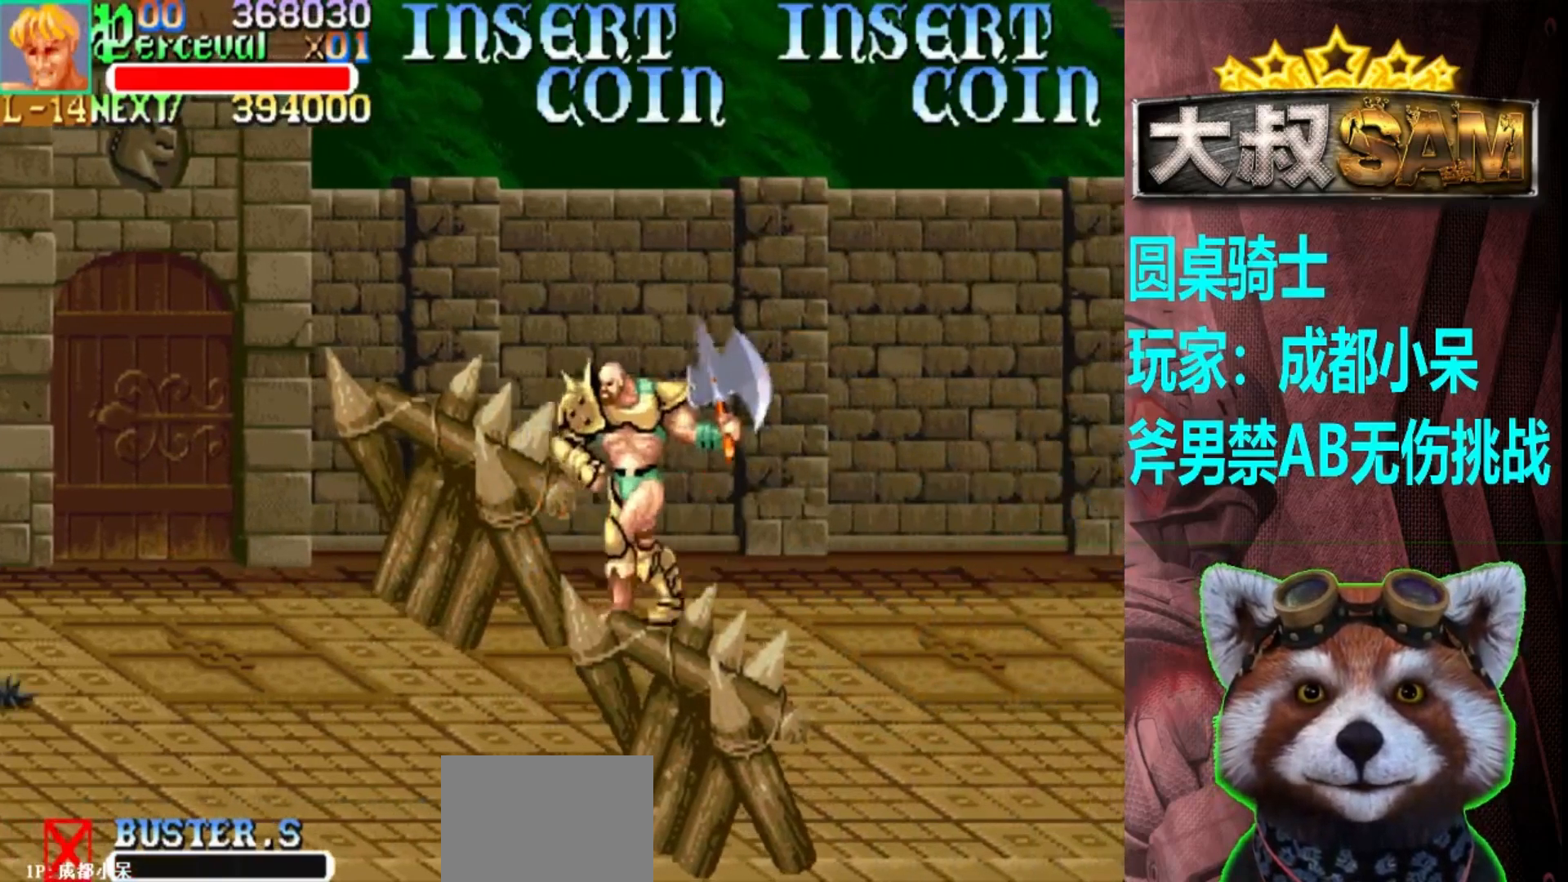
{"buttons": [], "left_stick": "center", "events": [[67, "A", "up"], [383, "left_stick", "center"]]}
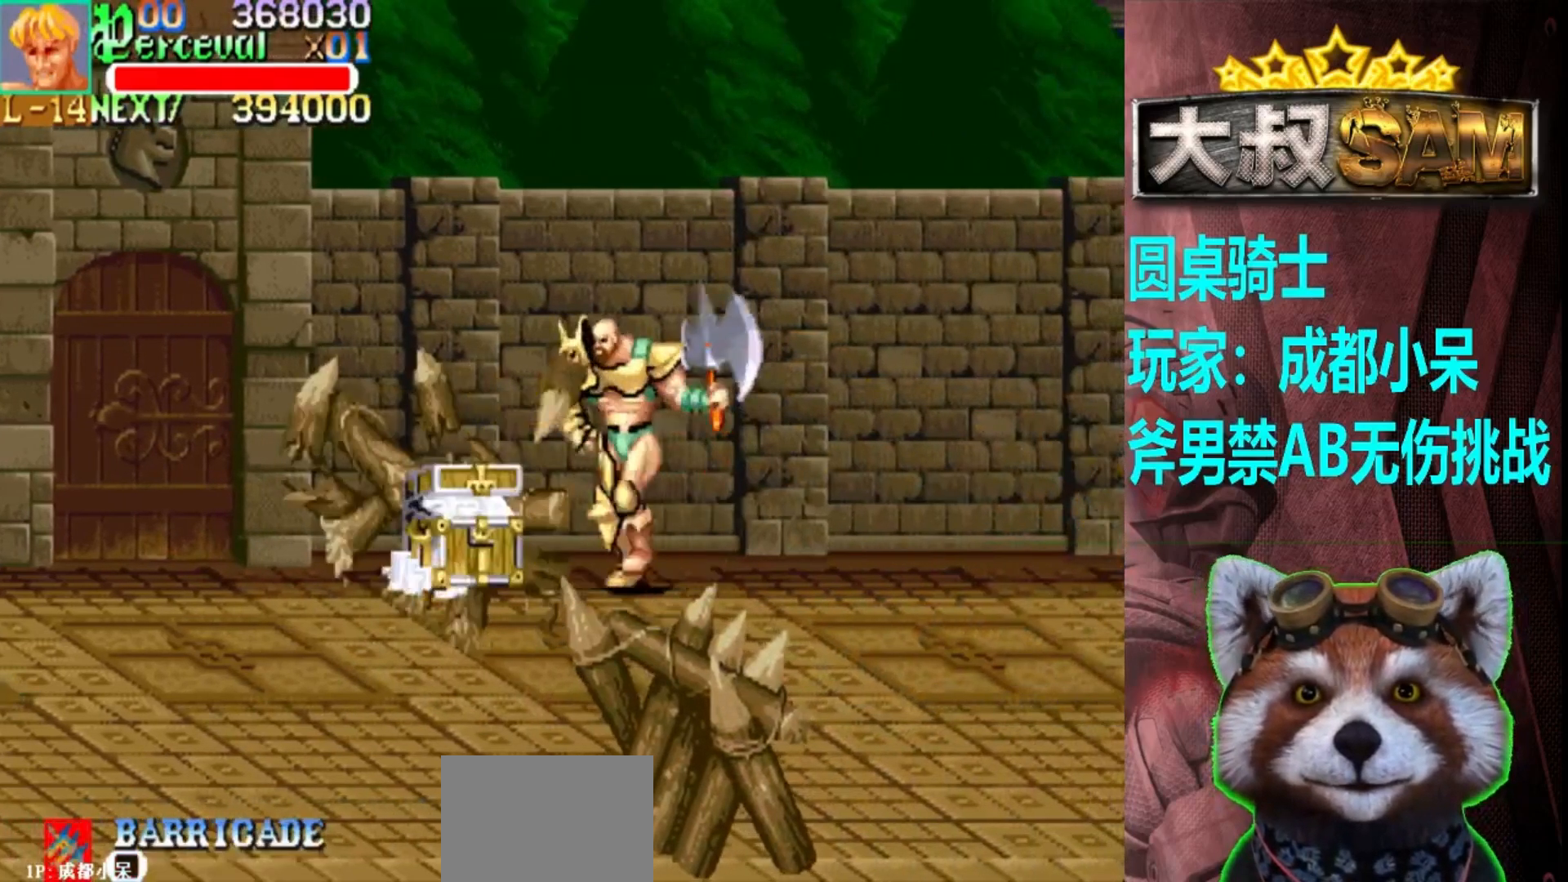
{"buttons": [], "left_stick": "down", "events": [[67, "left_stick", "left"], [317, "left_stick", "down"]]}
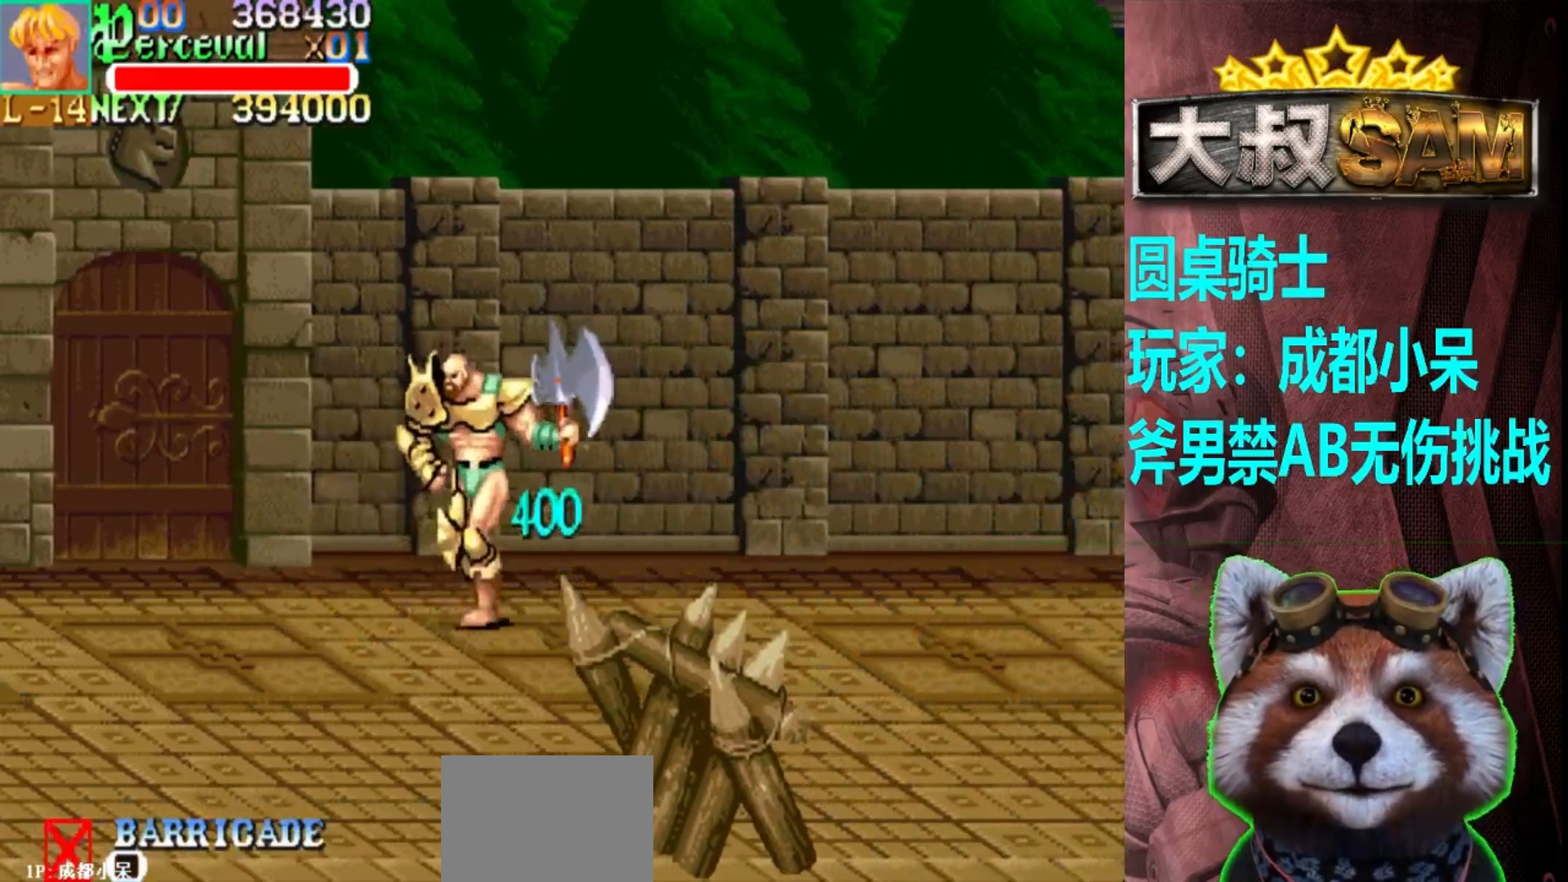
{"buttons": [], "left_stick": "down", "events": []}
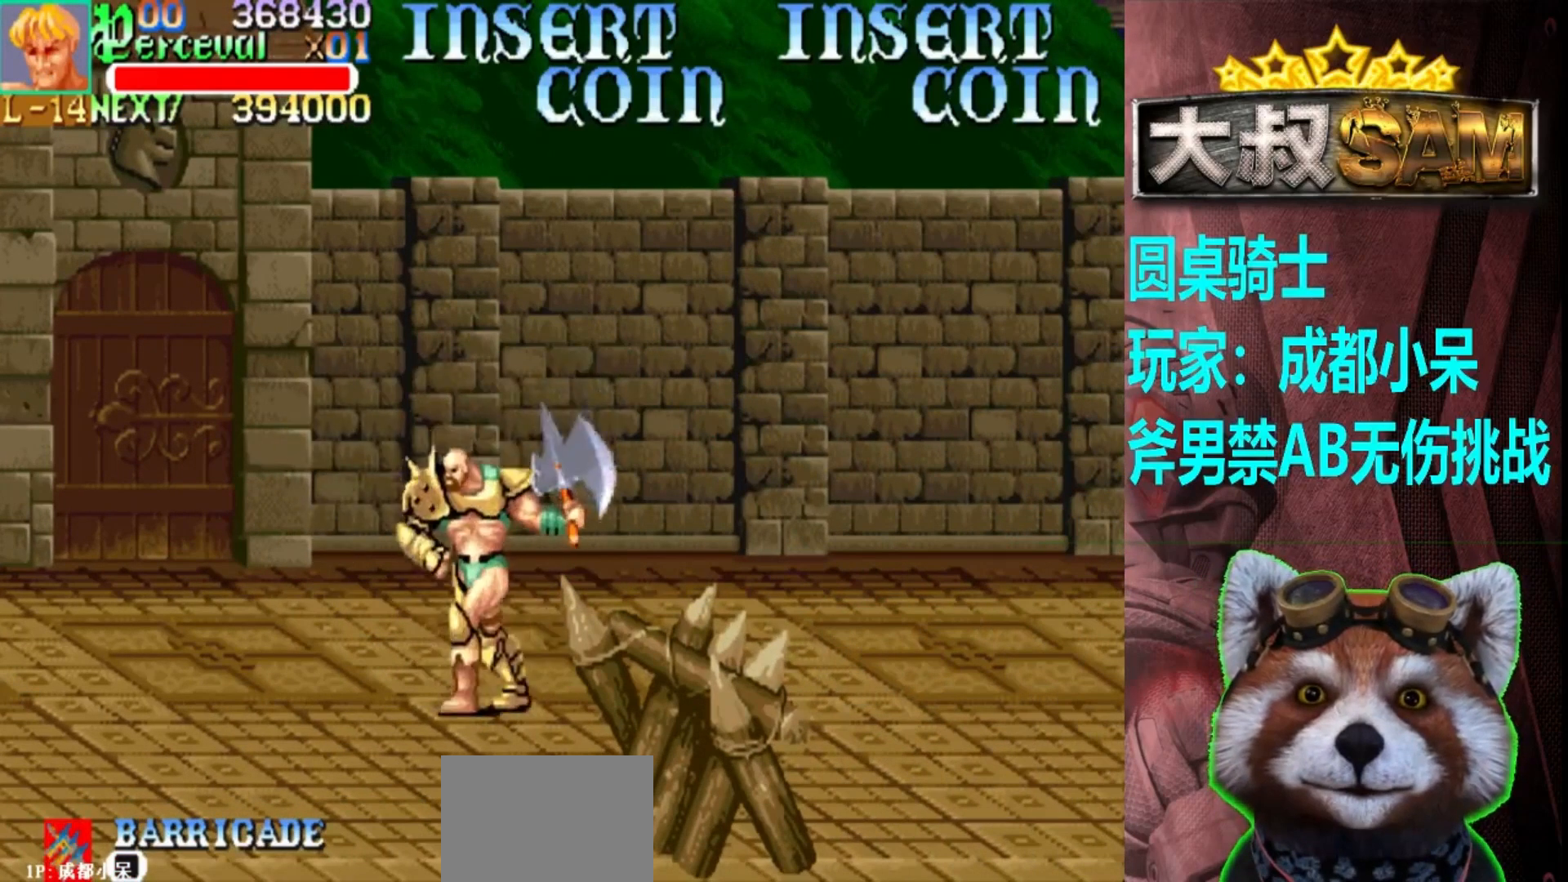
{"buttons": ["A"], "left_stick": "down", "events": [[367, "left_stick", "down-right"], [467, "A", "down"], [500, "left_stick", "down"]]}
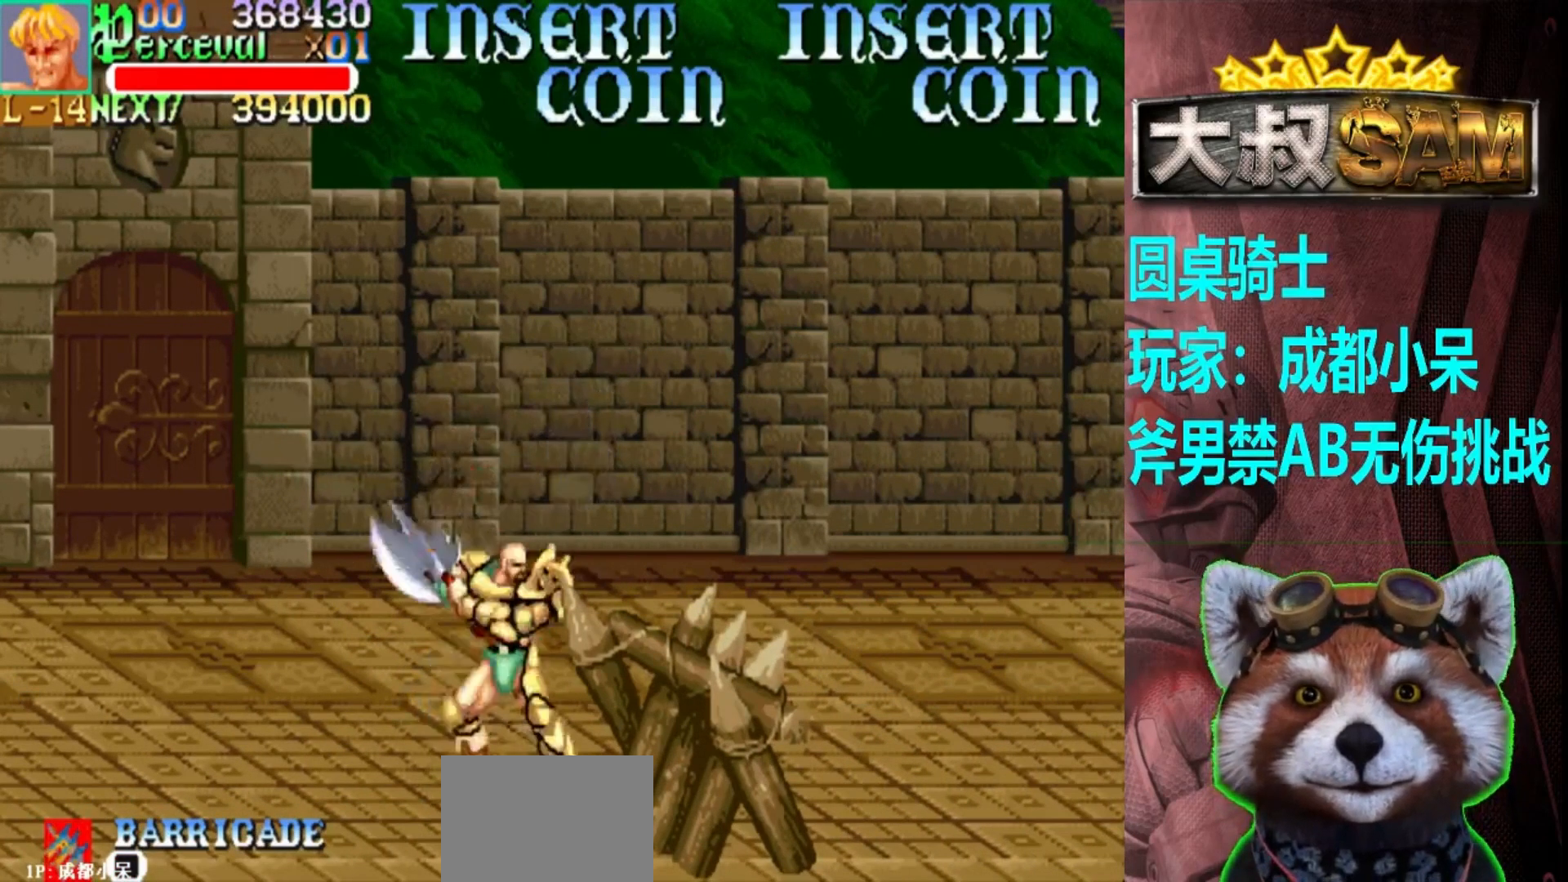
{"buttons": [], "left_stick": "center", "events": [[50, "A", "up"], [217, "left_stick", "center"], [433, "left_stick", "right"], [483, "left_stick", "center"]]}
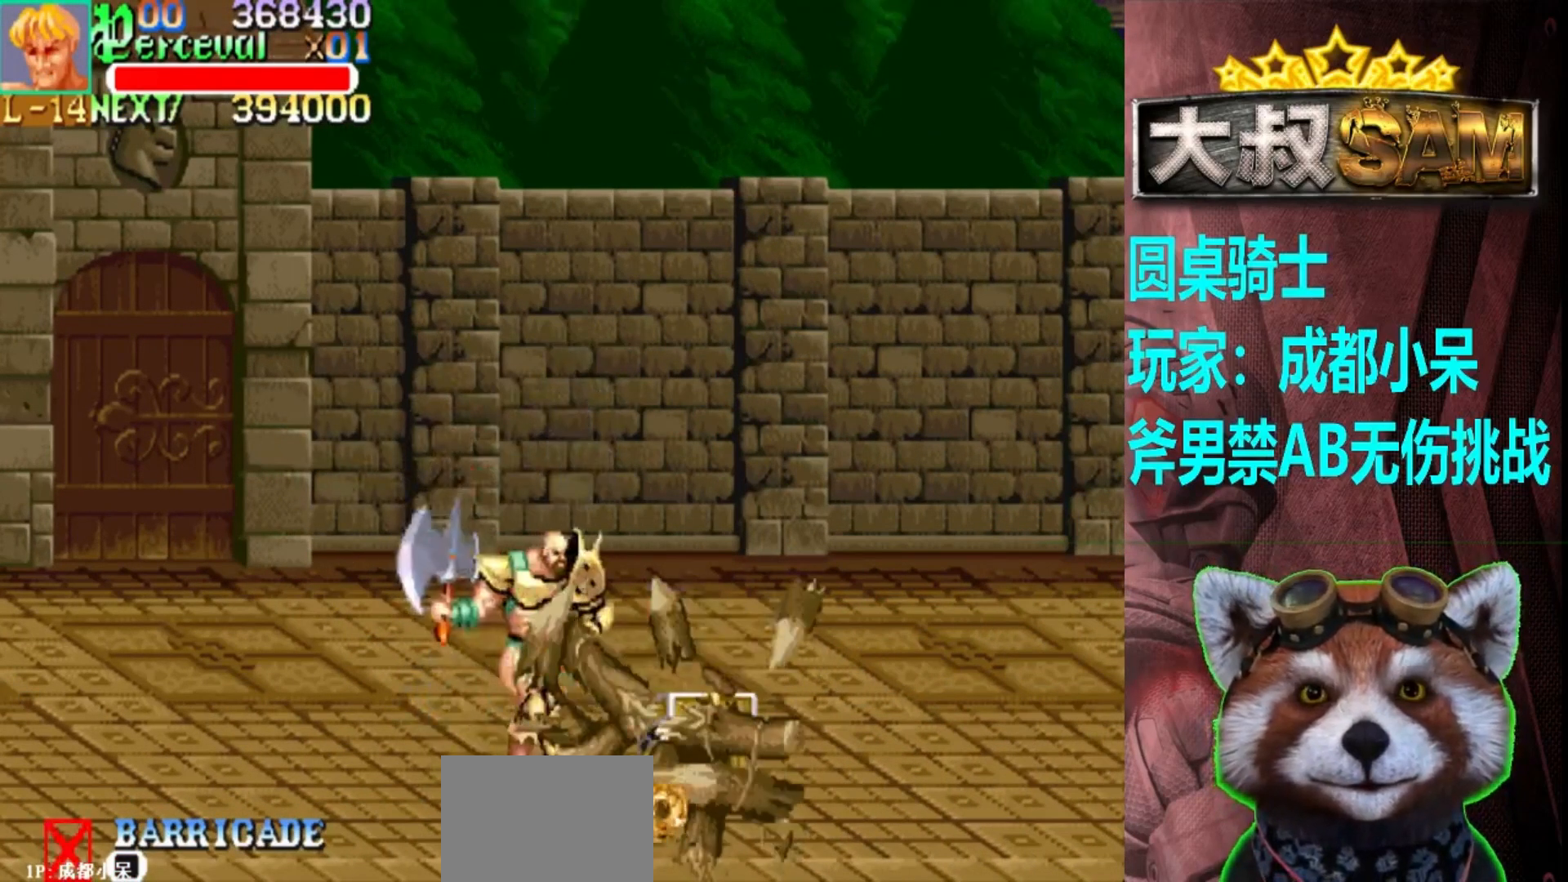
{"buttons": [], "left_stick": "right", "events": [[67, "left_stick", "right"]]}
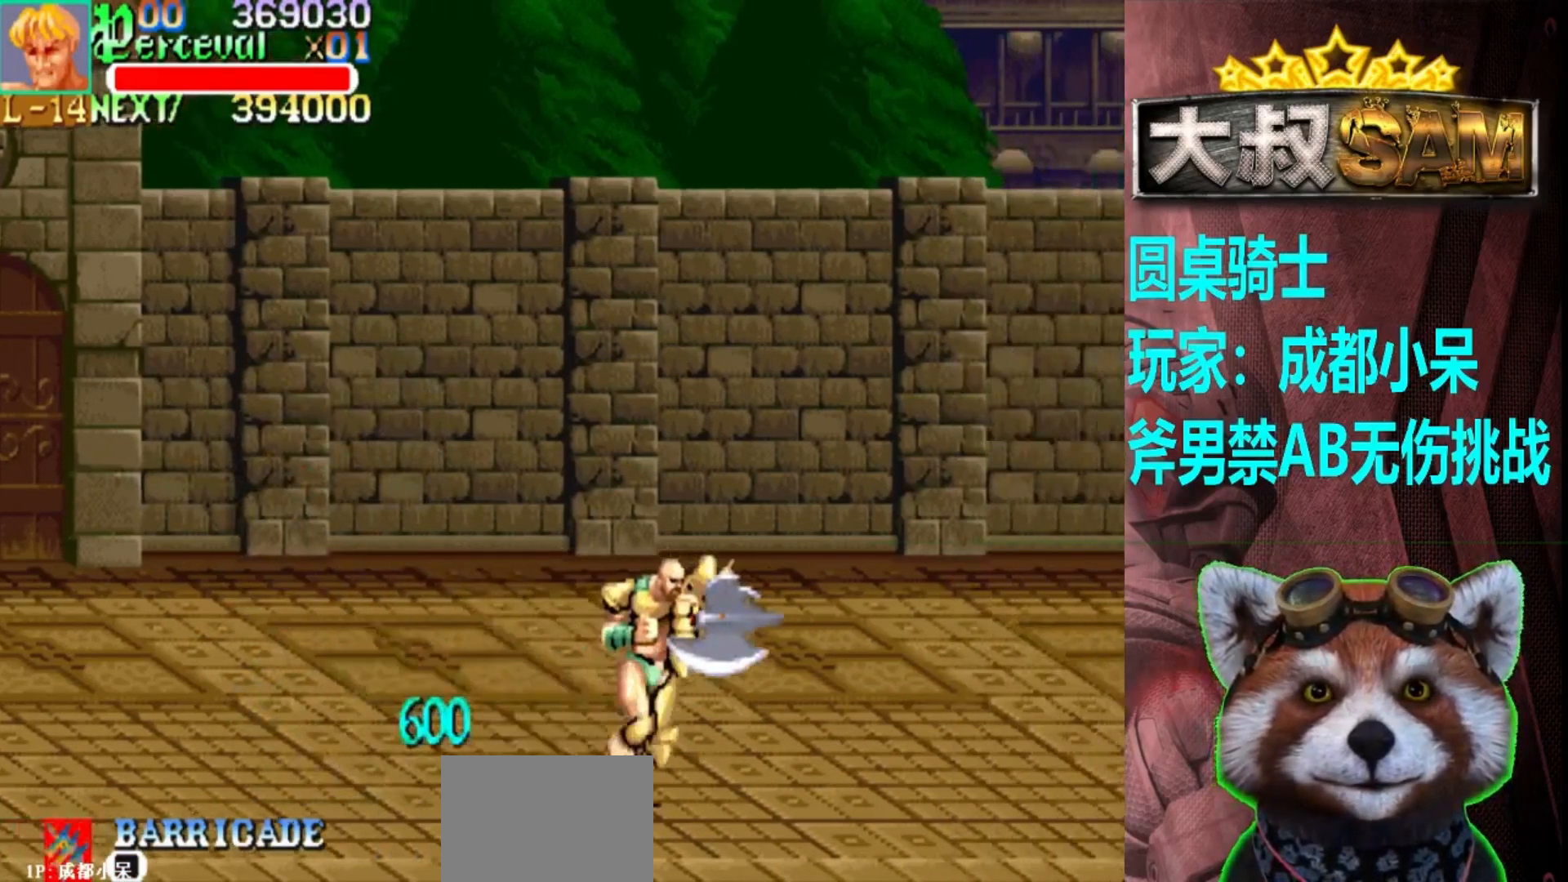
{"buttons": [], "left_stick": "up-right", "events": [[100, "left_stick", "up-right"]]}
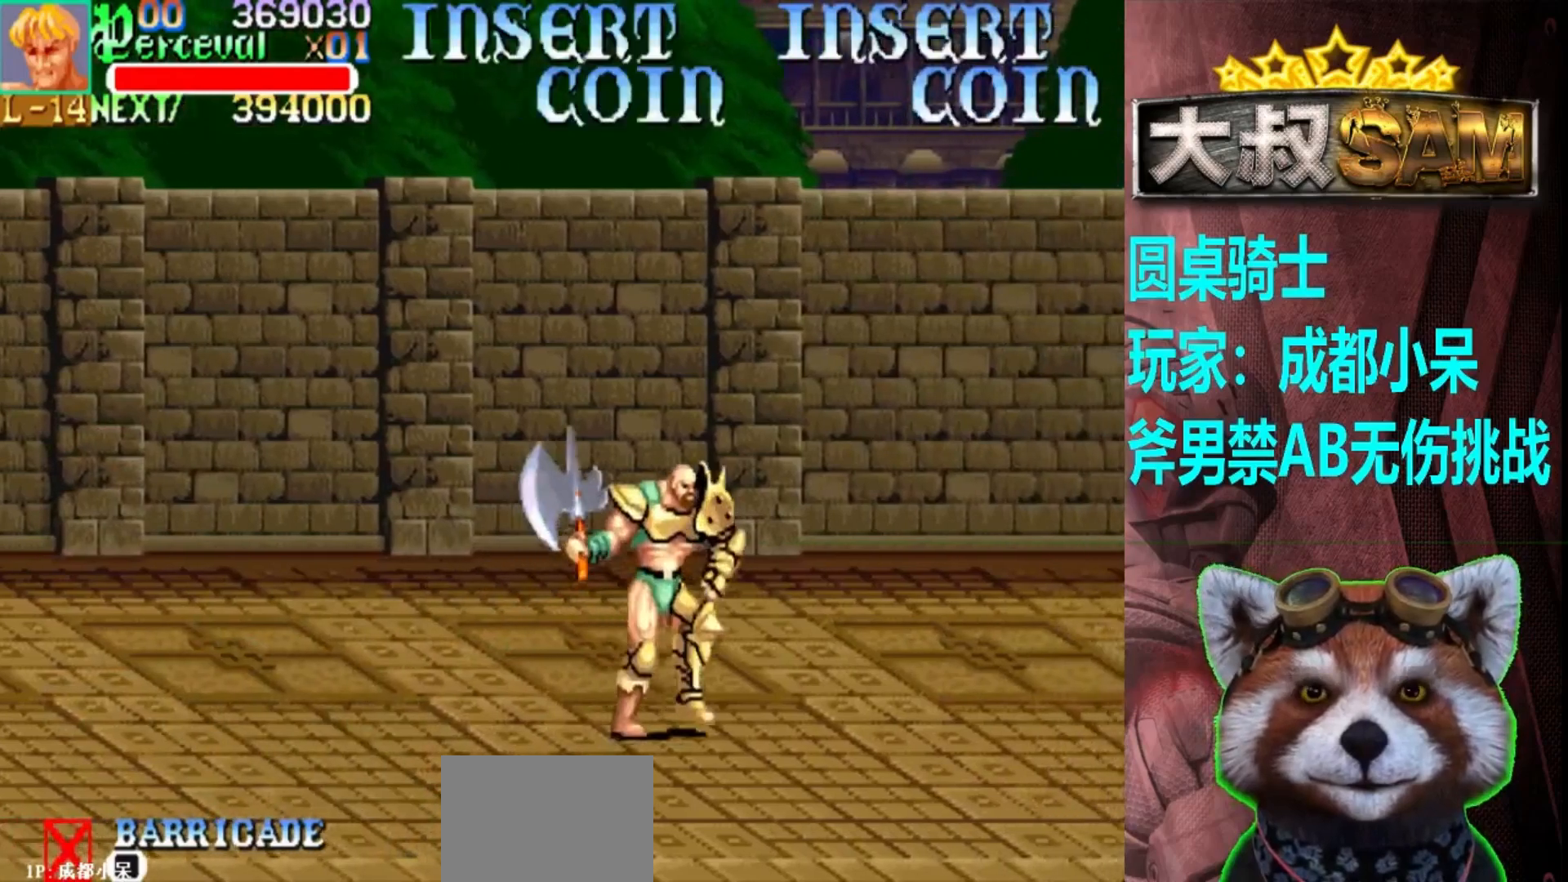
{"buttons": [], "left_stick": "down-right", "events": [[317, "left_stick", "right"], [483, "left_stick", "down-right"]]}
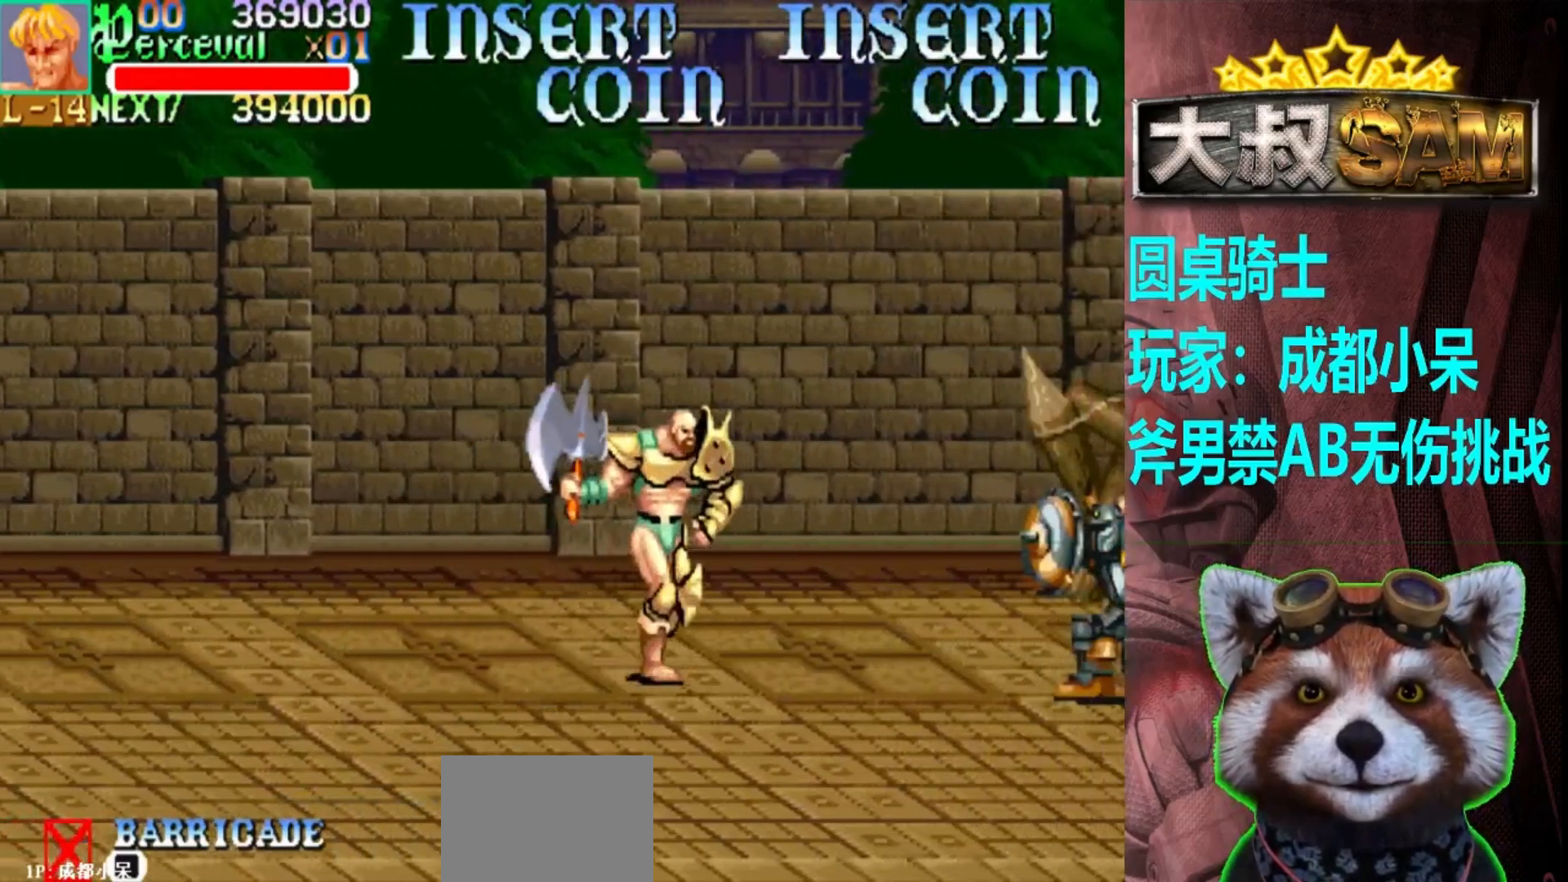
{"buttons": [], "left_stick": "right", "events": [[150, "left_stick", "center"], [250, "left_stick", "right"], [300, "left_stick", "center"], [367, "left_stick", "right"]]}
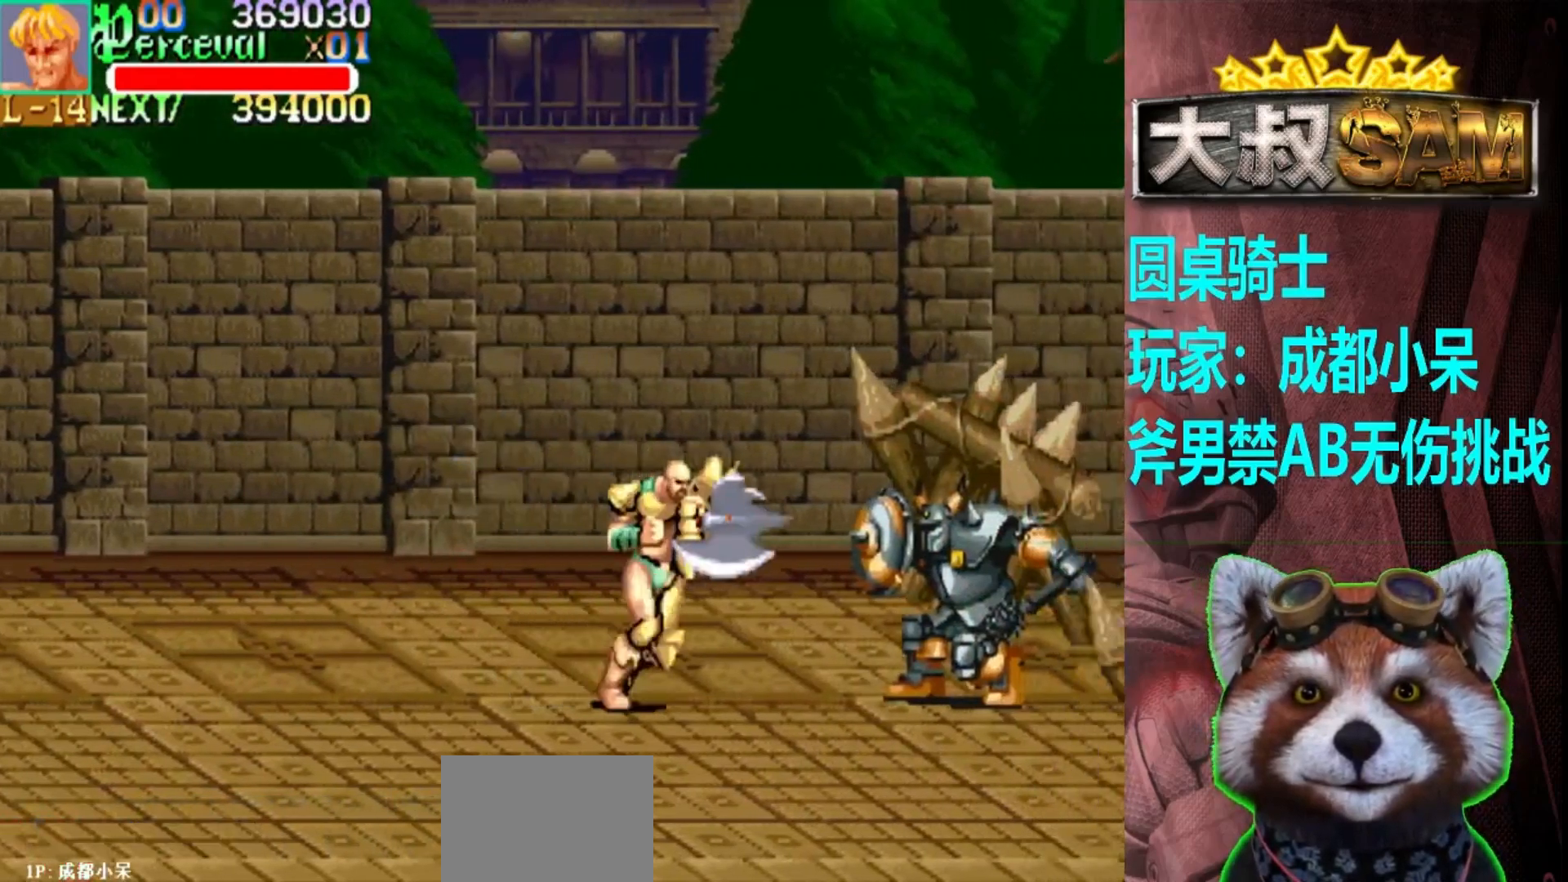
{"buttons": [], "left_stick": "down", "events": [[67, "left_stick", "center"], [117, "A", "down"], [133, "left_stick", "right"], [167, "A", "up"], [250, "left_stick", "down"]]}
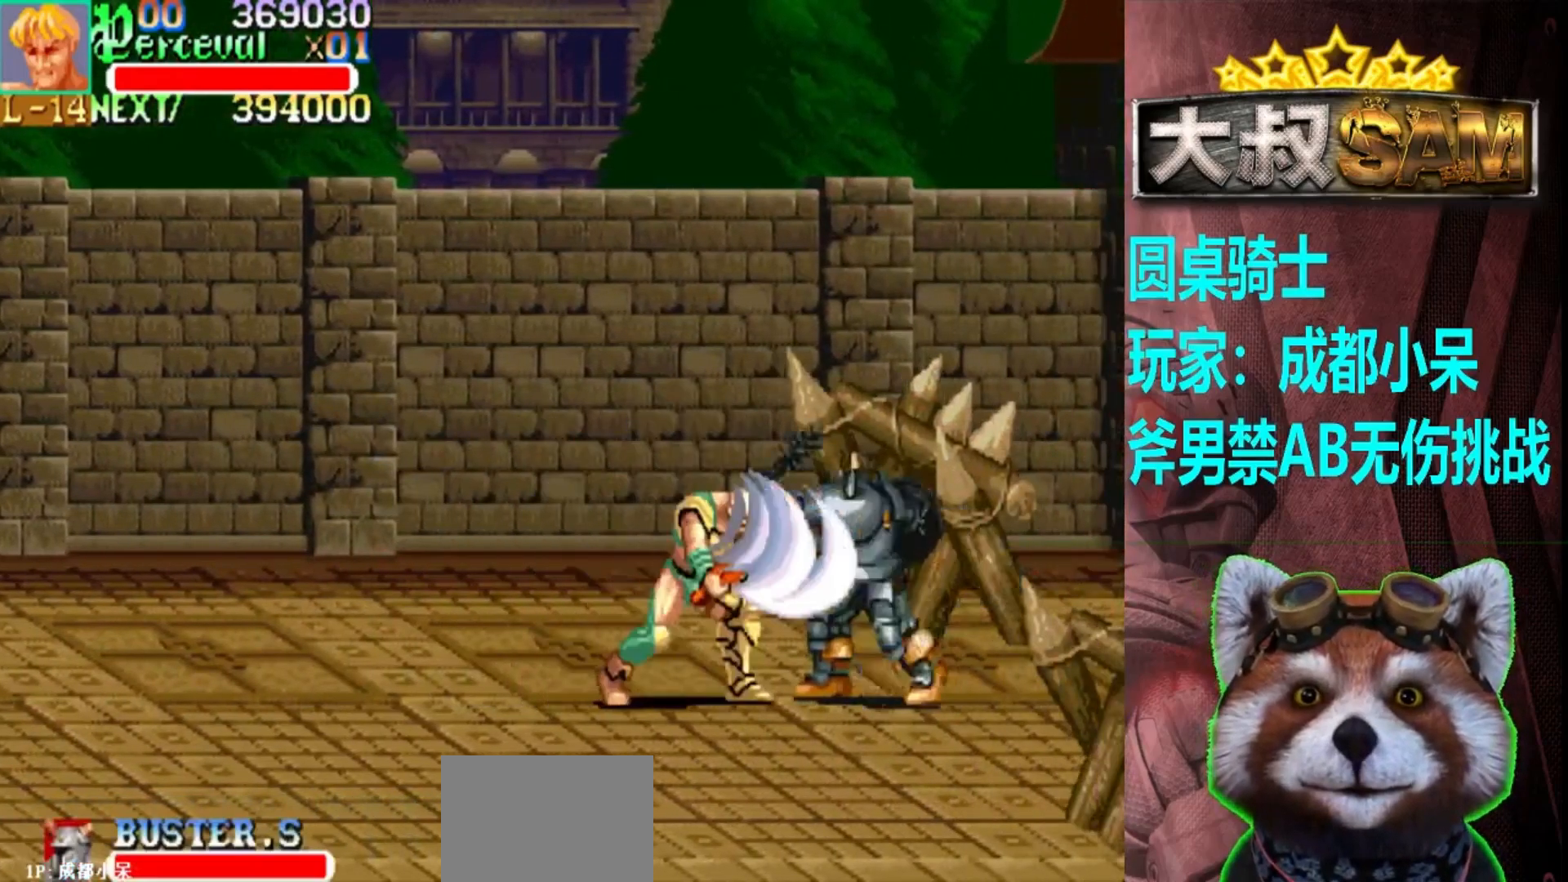
{"buttons": [], "left_stick": "center", "events": [[283, "left_stick", "center"], [450, "left_stick", "right"], [500, "left_stick", "center"]]}
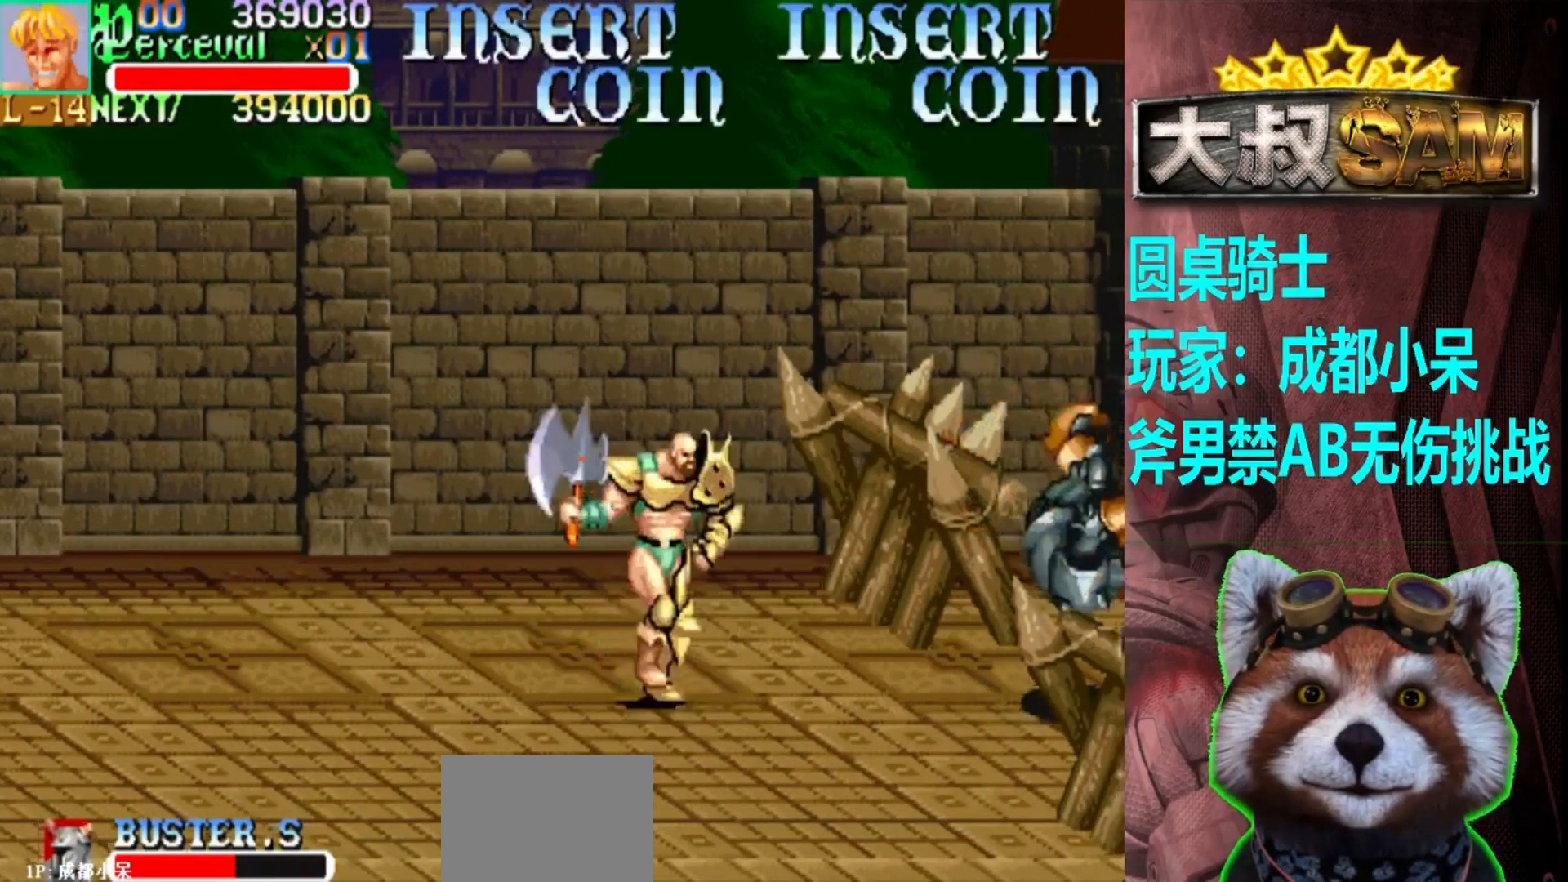
{"buttons": [], "left_stick": "down", "events": [[50, "left_stick", "right"], [300, "left_stick", "center"], [350, "A", "down"], [383, "left_stick", "right"], [433, "A", "up"], [483, "left_stick", "down"]]}
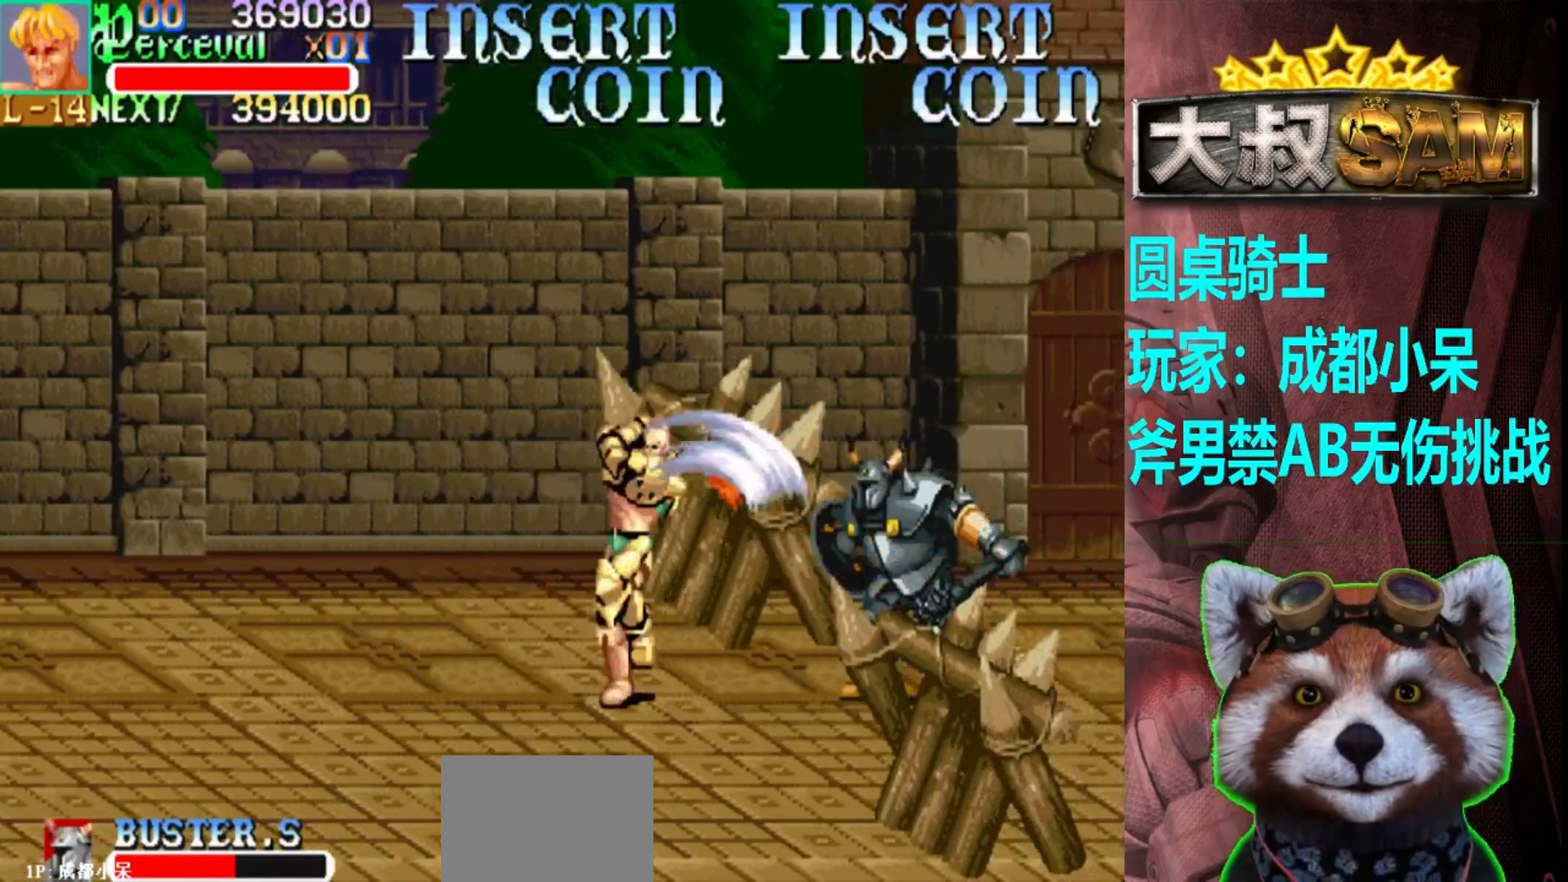
{"buttons": [], "left_stick": "center", "events": [[300, "left_stick", "center"]]}